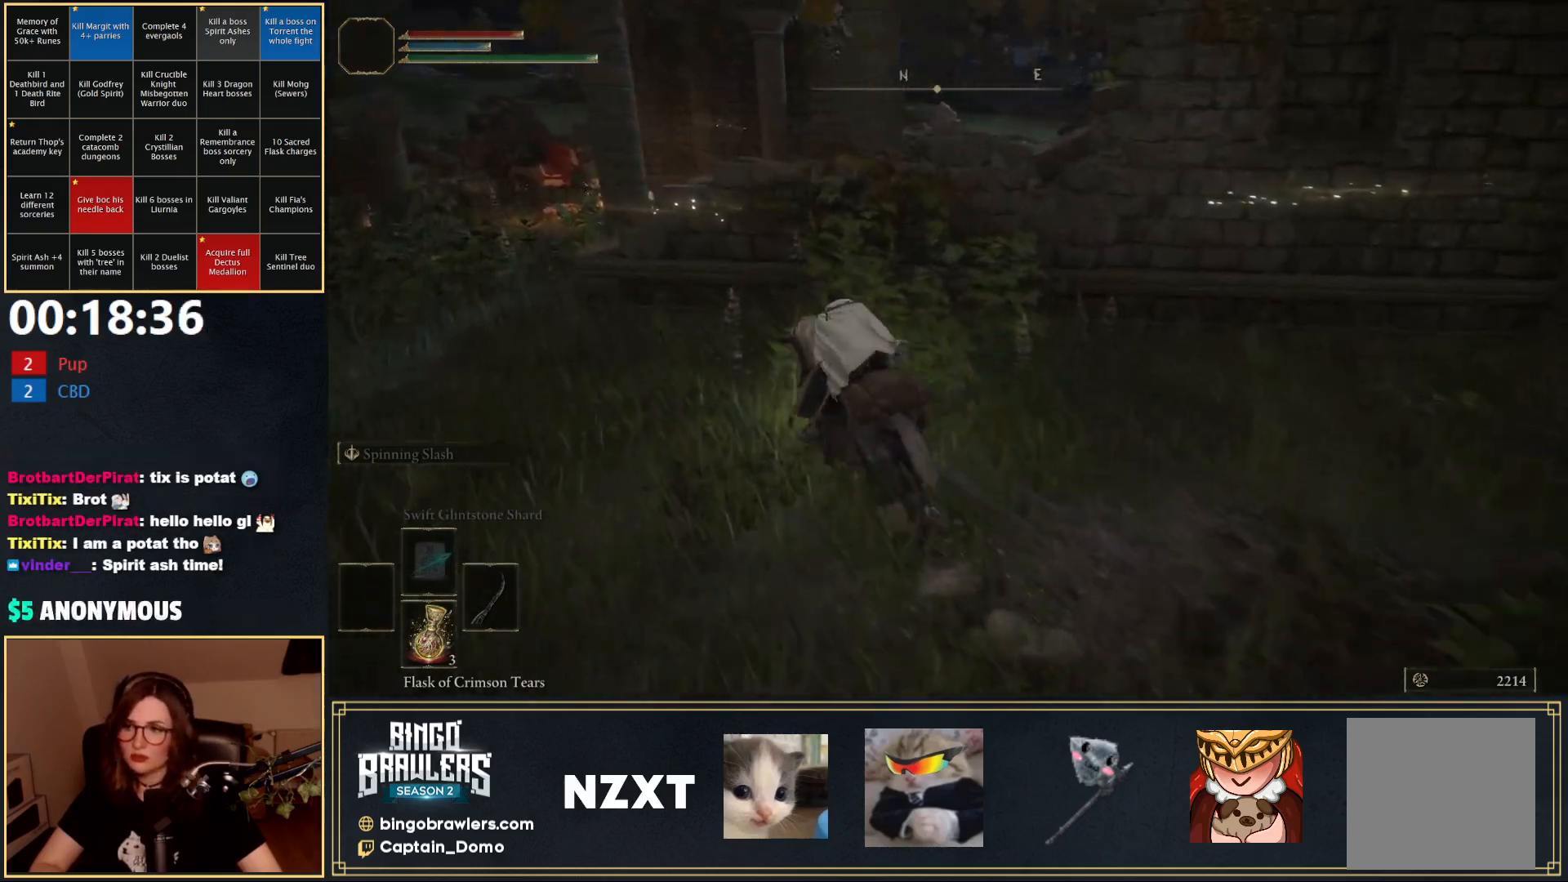
Gameplay with a controller (Xbox layout); each line is a JSON object with the inputs held at the frame after it. "events" lists button and stick changes between this image and that frame as [ms after this image, input, new state], when the widget could be followed in between.
{"buttons": [], "left_stick": "up-left", "right_stick": "center", "events": [[150, "A", "down"], [267, "A", "up"]]}
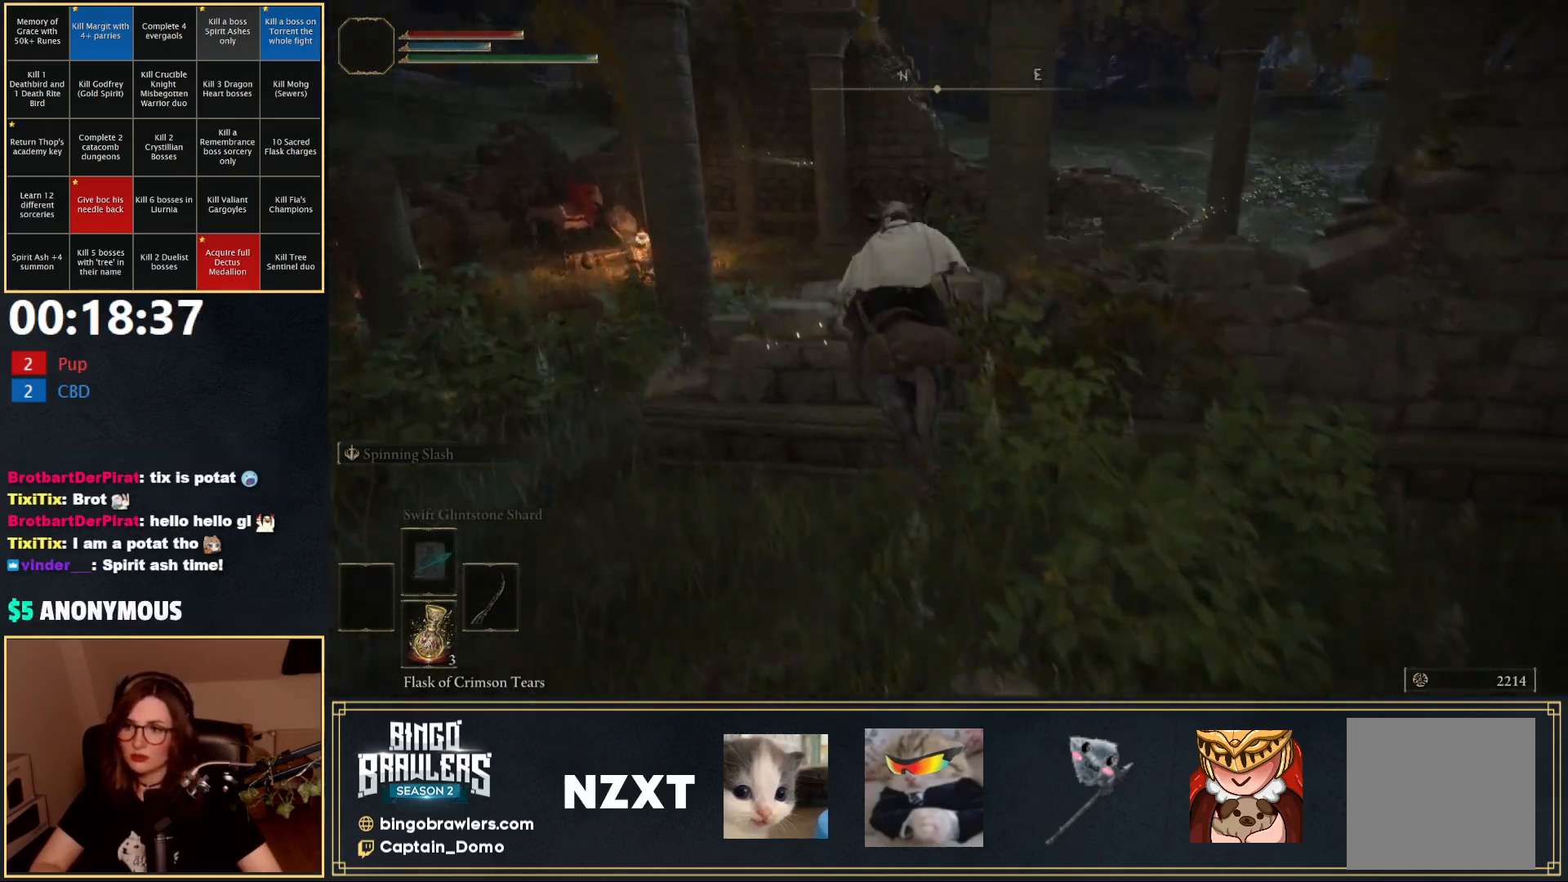
{"buttons": [], "left_stick": "up-left", "right_stick": "center", "events": [[83, "right_stick", "right"], [450, "right_stick", "center"]]}
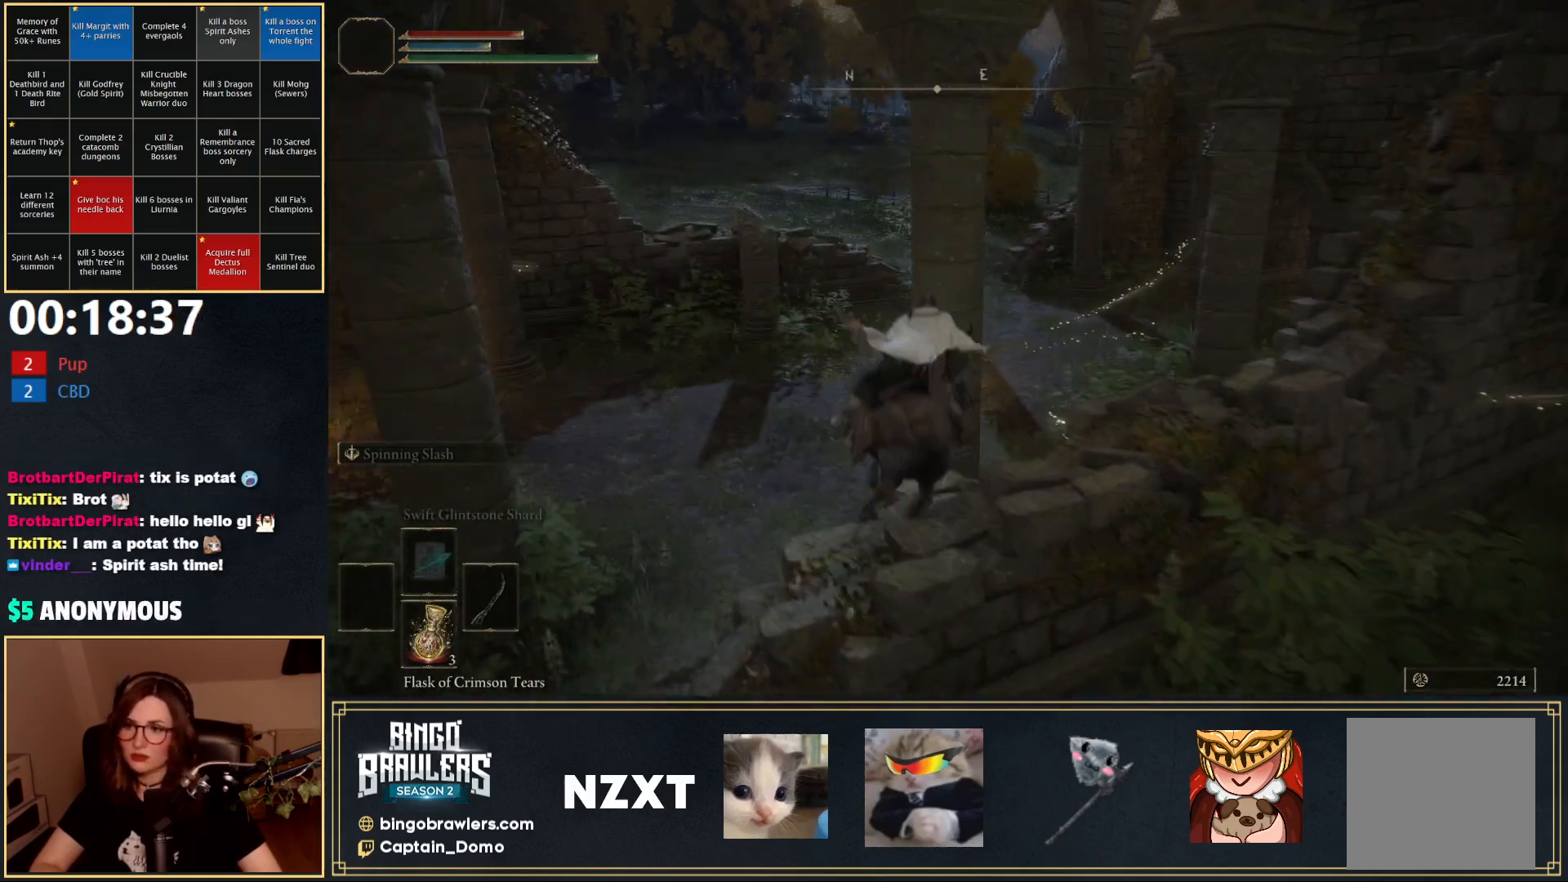
{"buttons": ["L3"], "left_stick": "up", "right_stick": "down-right", "events": [[83, "left_stick", "up"], [350, "right_stick", "right"], [433, "right_stick", "down-right"], [500, "L3", "down"]]}
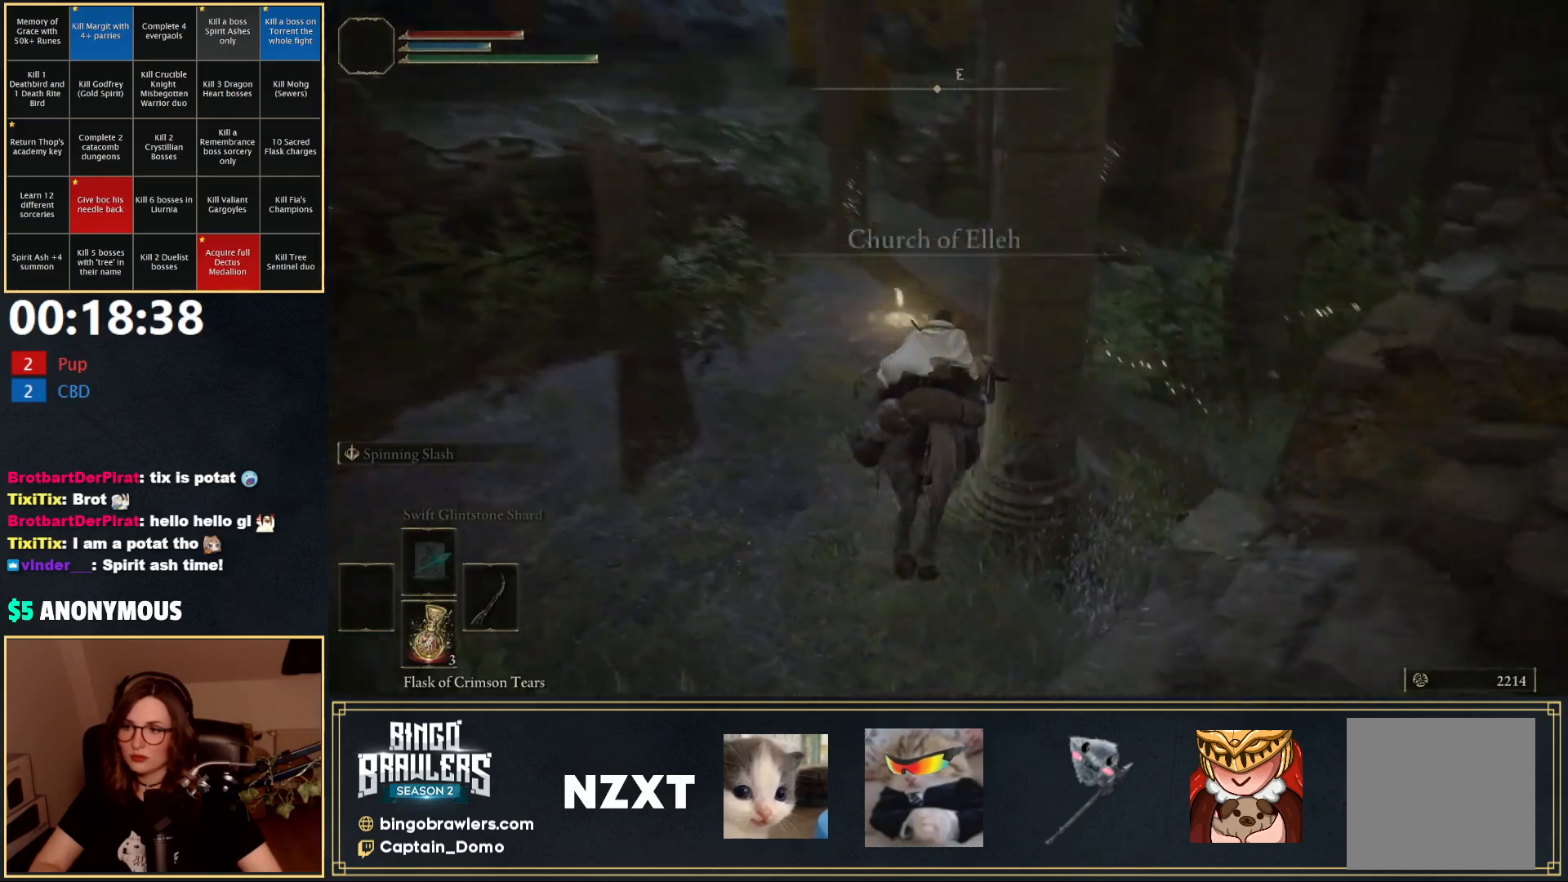
{"buttons": [], "left_stick": "center", "right_stick": "center", "events": [[50, "right_stick", "center"], [150, "L3", "up"], [200, "L3", "down"], [367, "L3", "up"], [500, "left_stick", "center"]]}
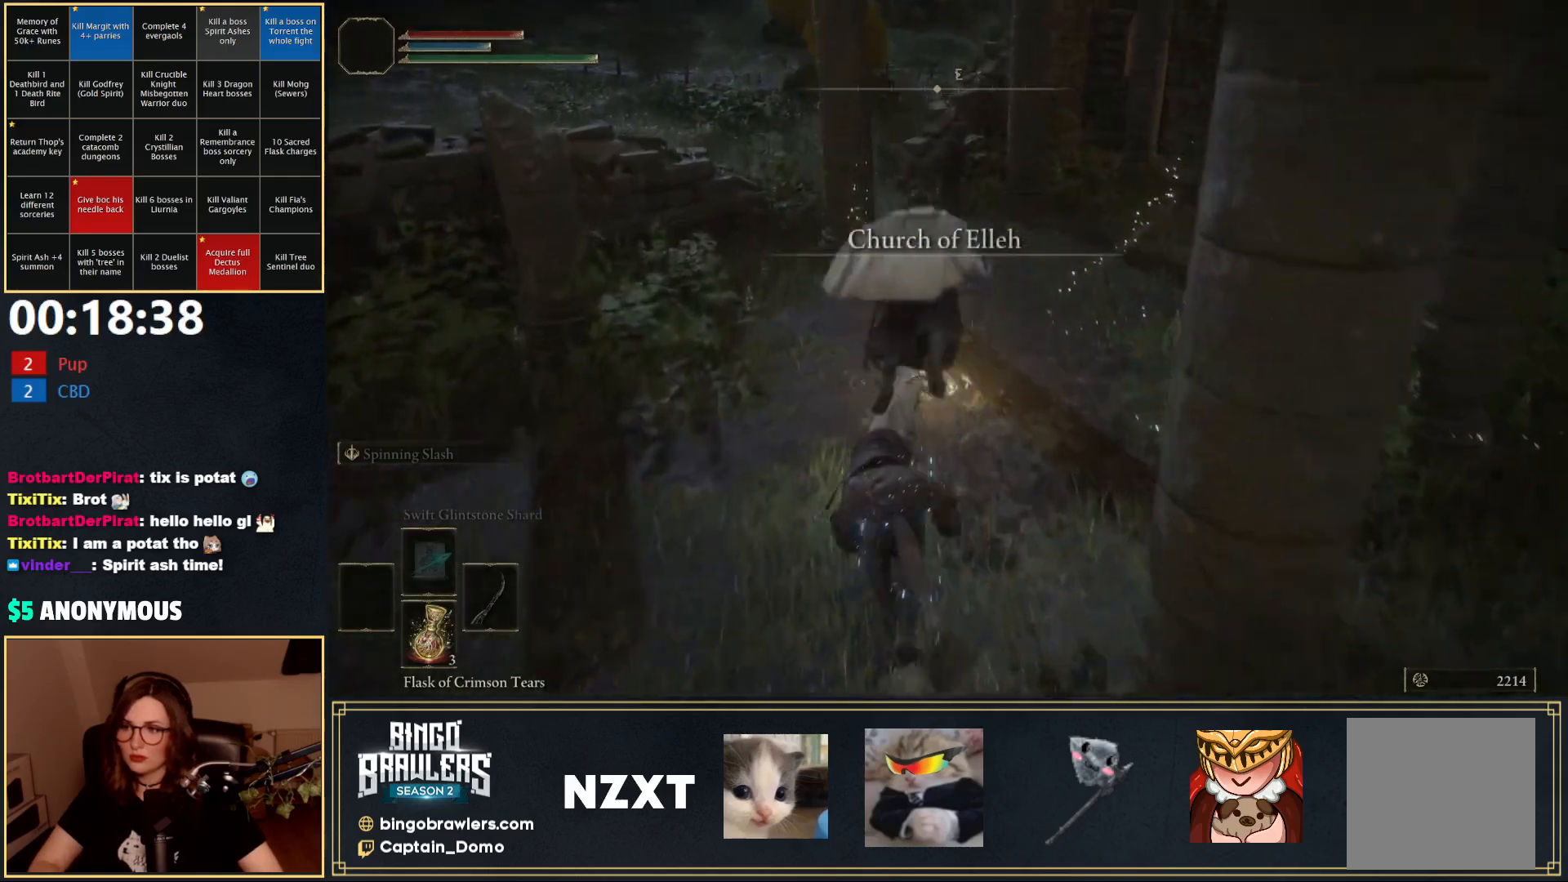
{"buttons": ["Y"], "left_stick": "down-right", "right_stick": "center", "events": [[200, "left_stick", "down-right"], [500, "Y", "down"]]}
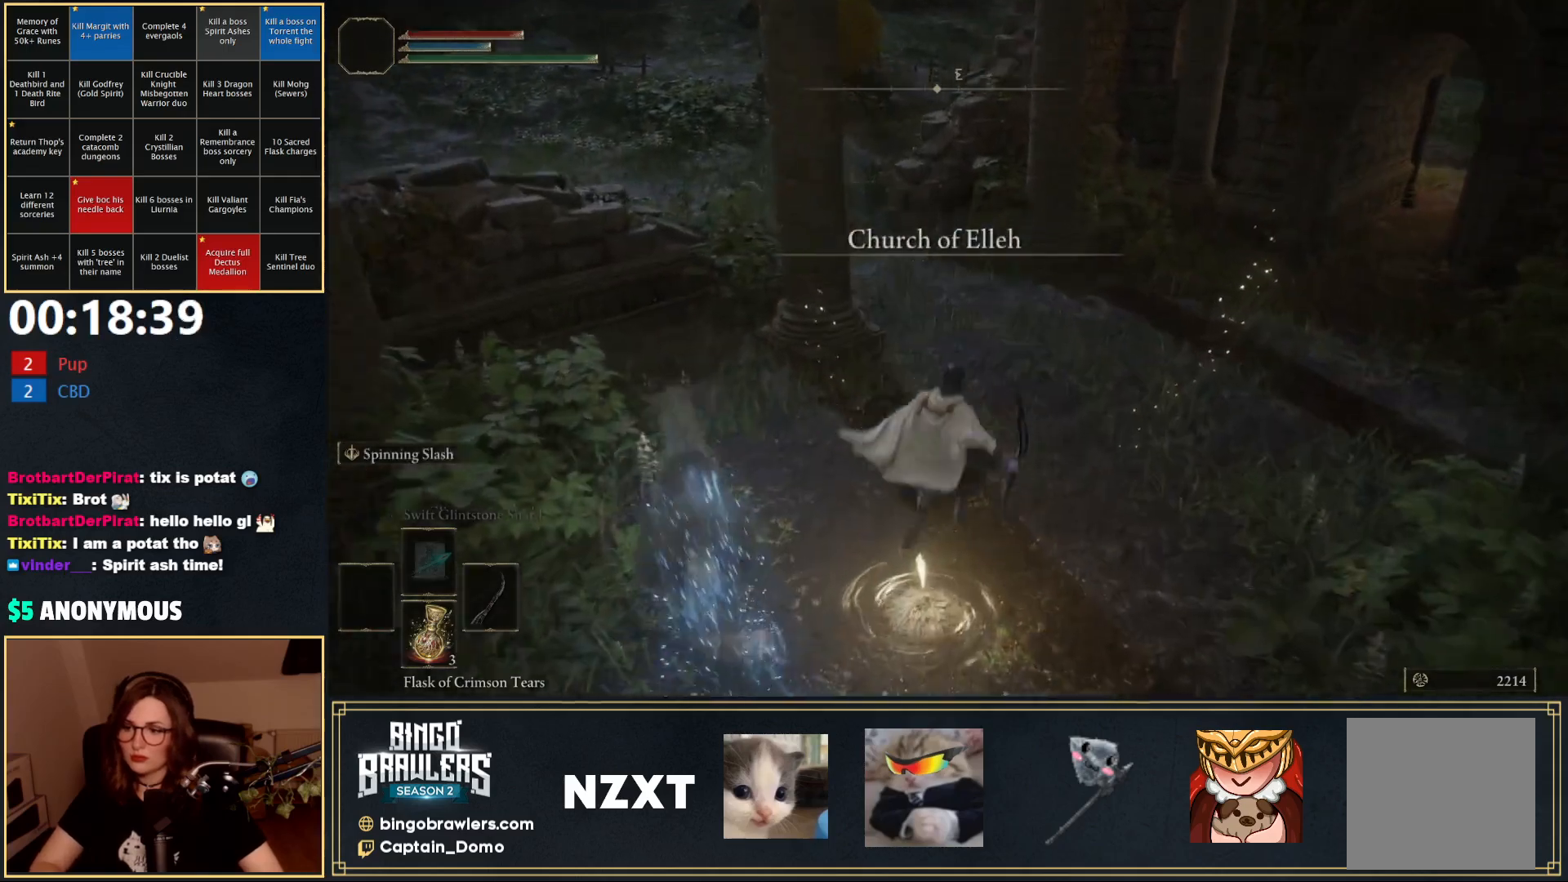
{"buttons": [], "left_stick": "center", "right_stick": "center", "events": [[67, "Y", "up"], [150, "Y", "down"], [183, "left_stick", "up-right"], [217, "Y", "up"], [300, "Y", "down"], [317, "left_stick", "center"], [350, "Y", "up"], [433, "Y", "down"], [483, "Y", "up"]]}
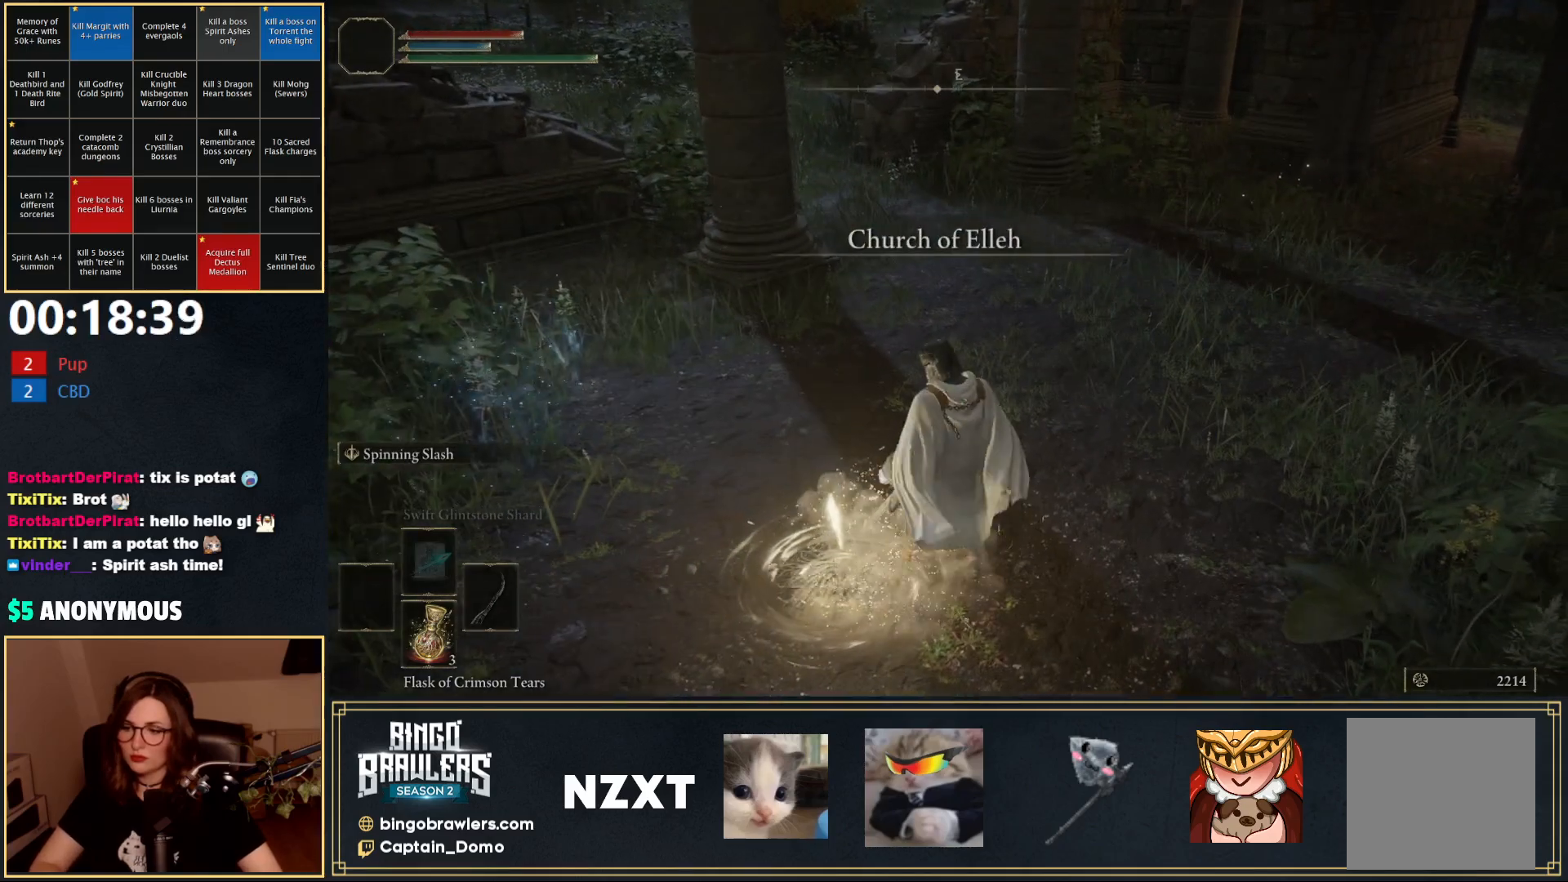
{"buttons": [], "left_stick": "center", "right_stick": "center", "events": []}
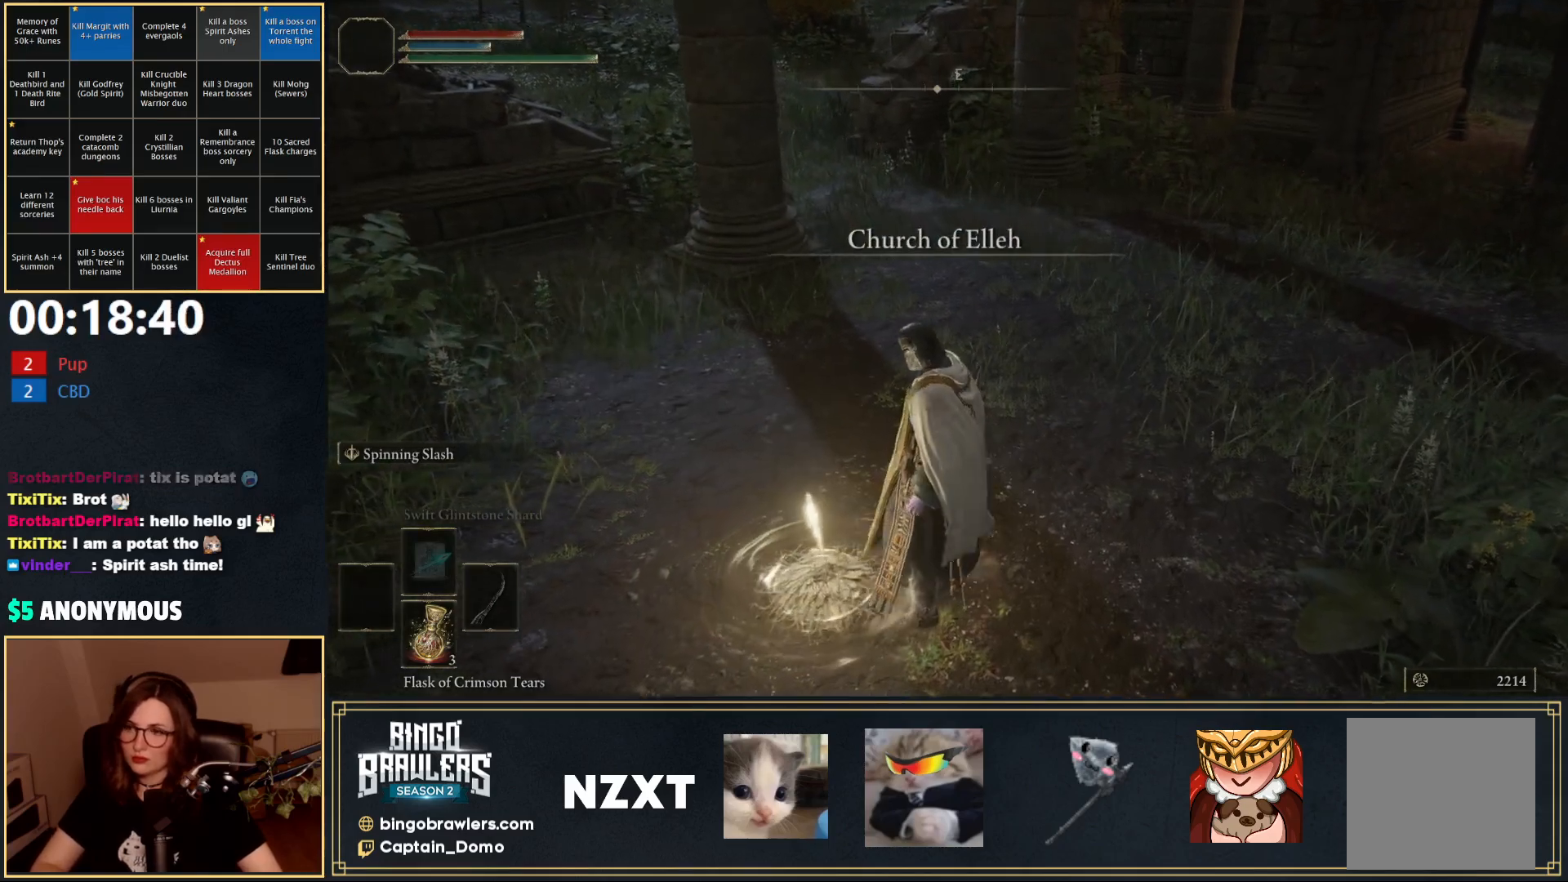
{"buttons": [], "left_stick": "center", "right_stick": "center", "events": [[83, "right_stick", "left"], [433, "right_stick", "center"]]}
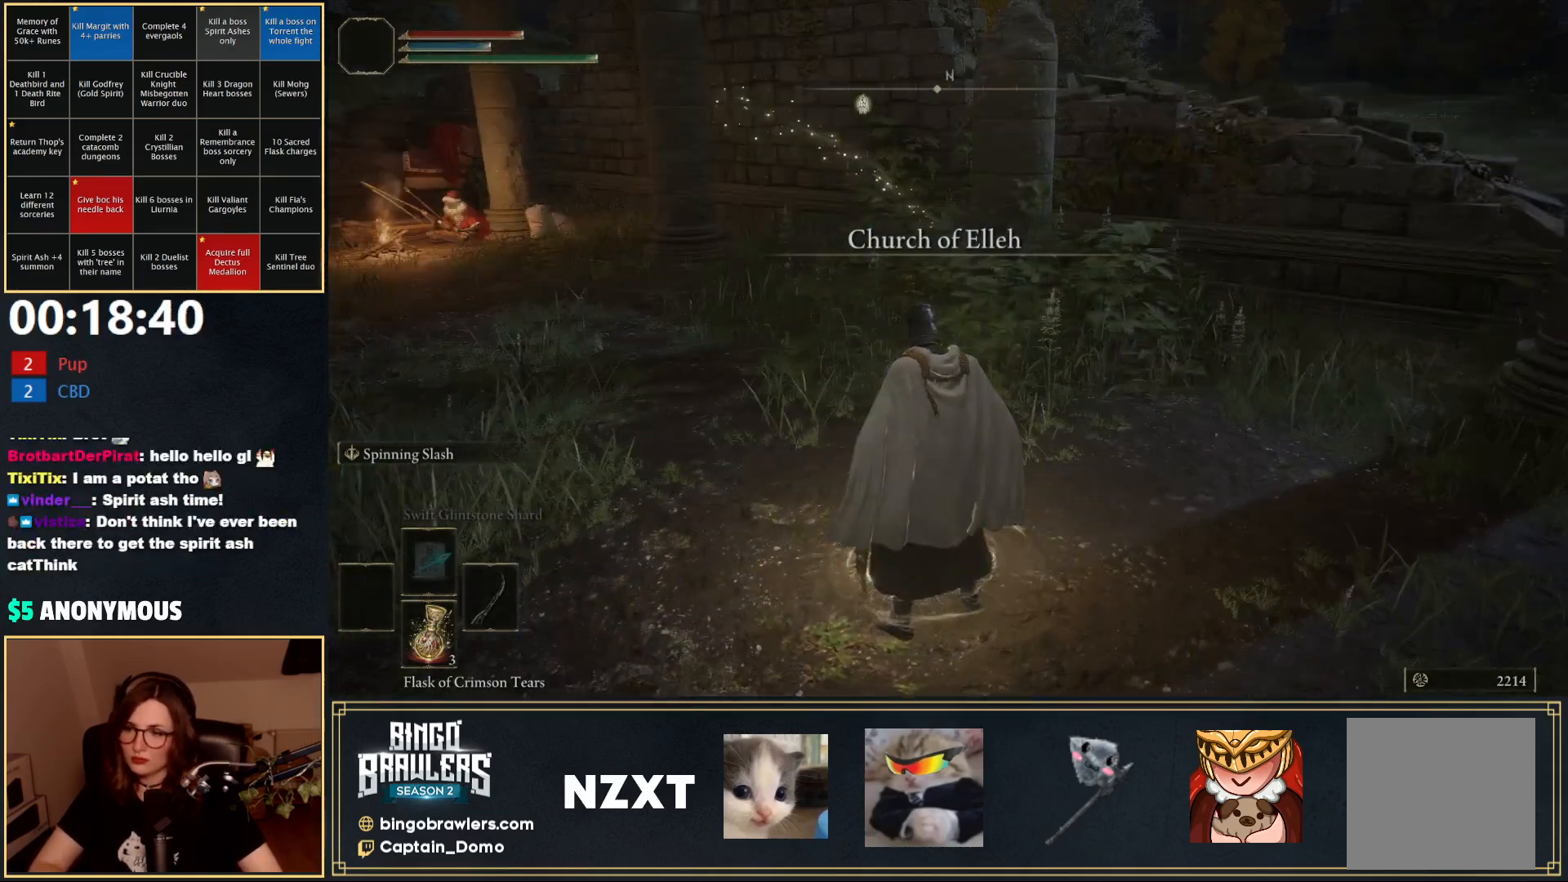
{"buttons": [], "left_stick": "center", "right_stick": "center", "events": []}
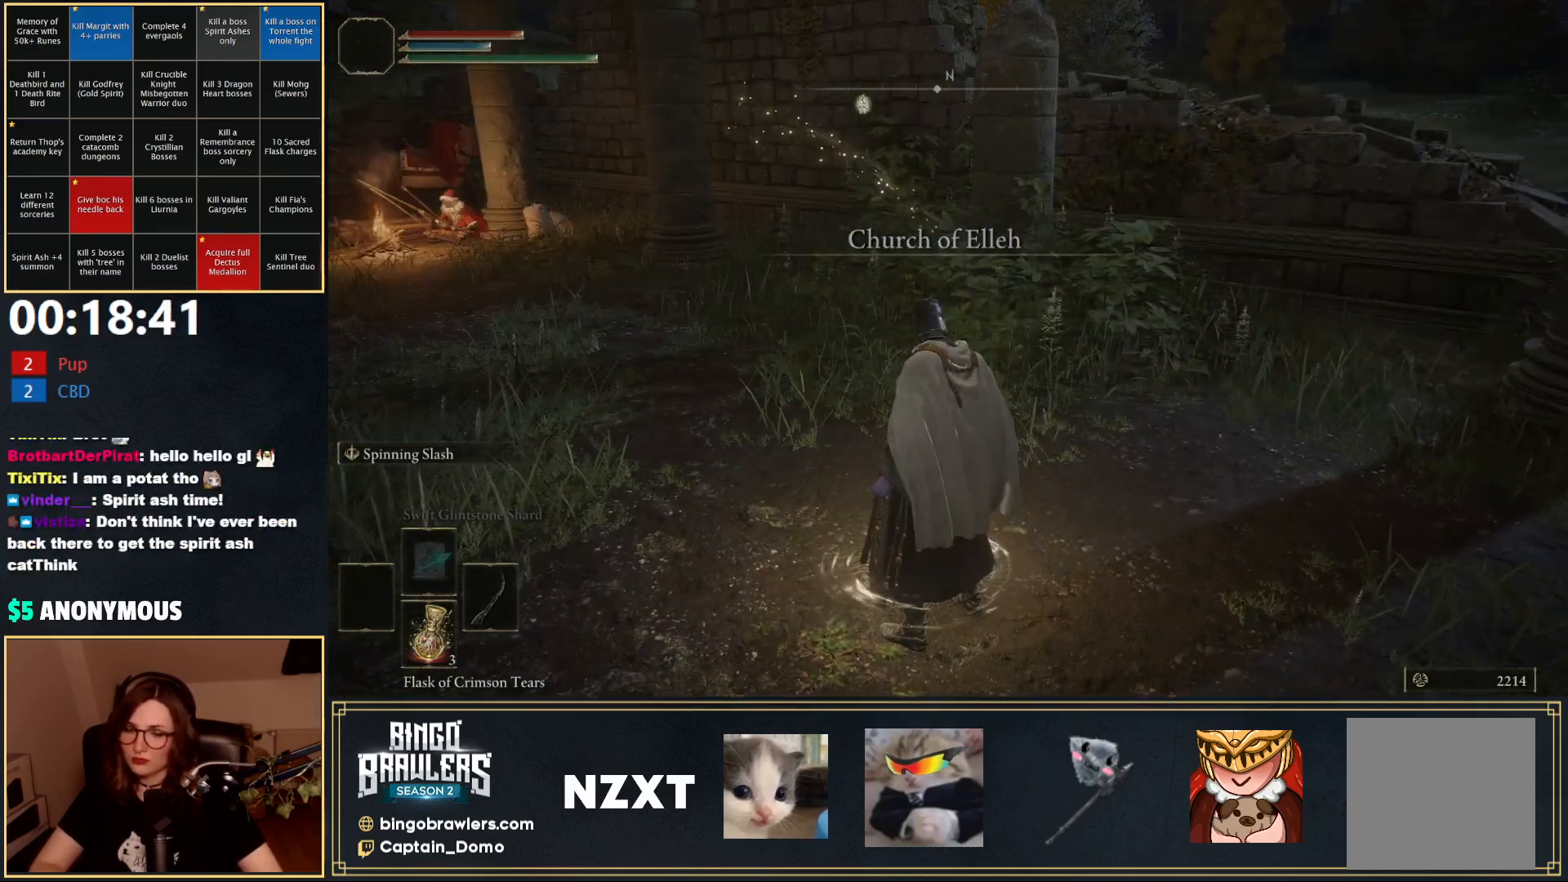
{"buttons": [], "left_stick": "center", "right_stick": "center", "events": []}
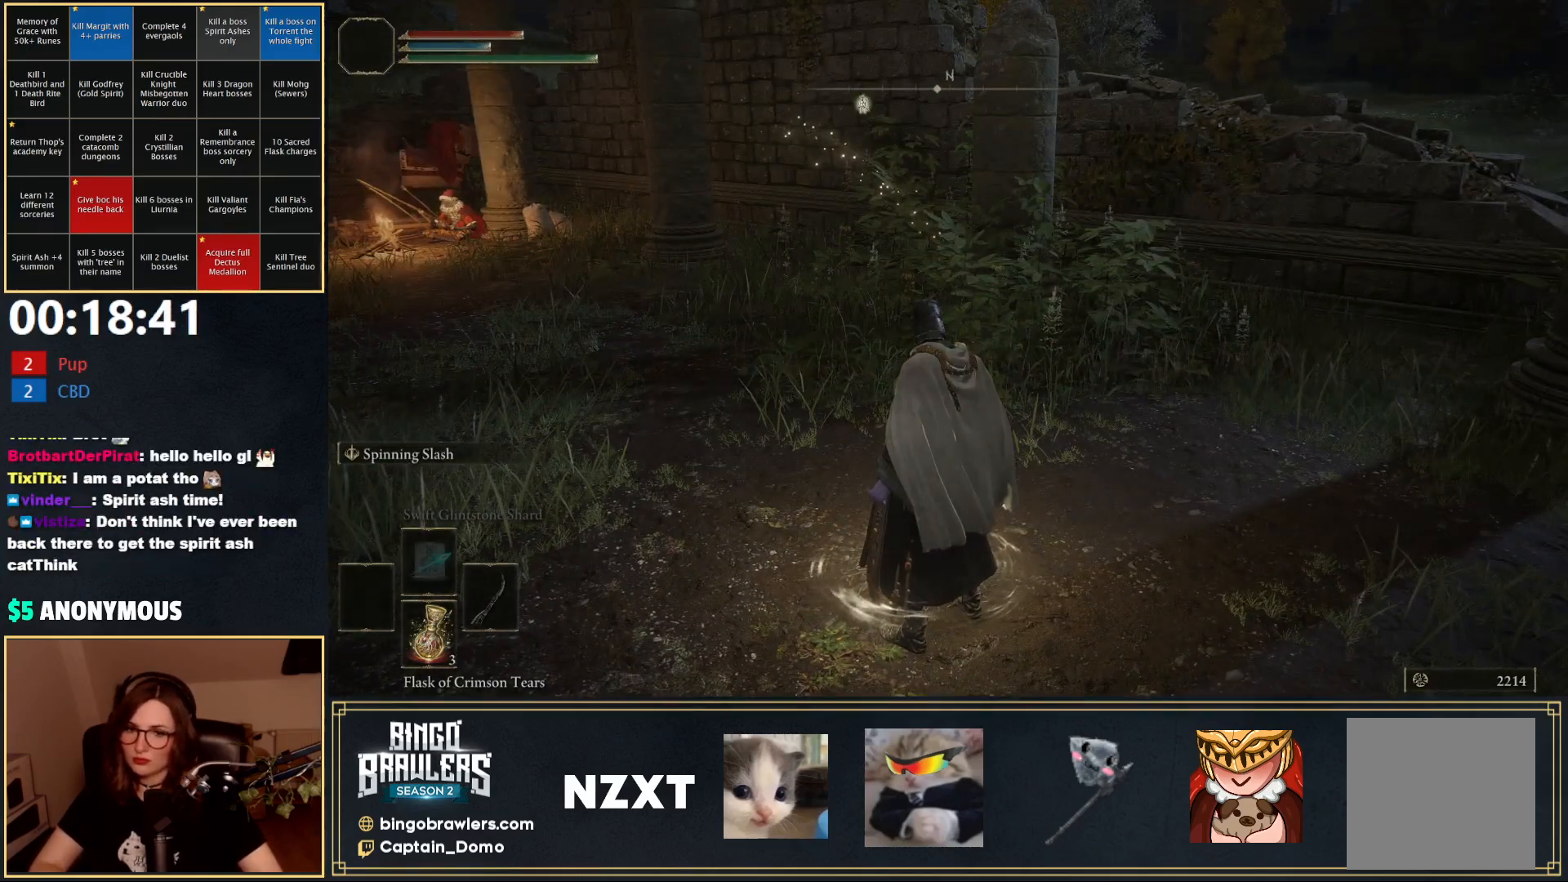
{"buttons": [], "left_stick": "center", "right_stick": "center", "events": []}
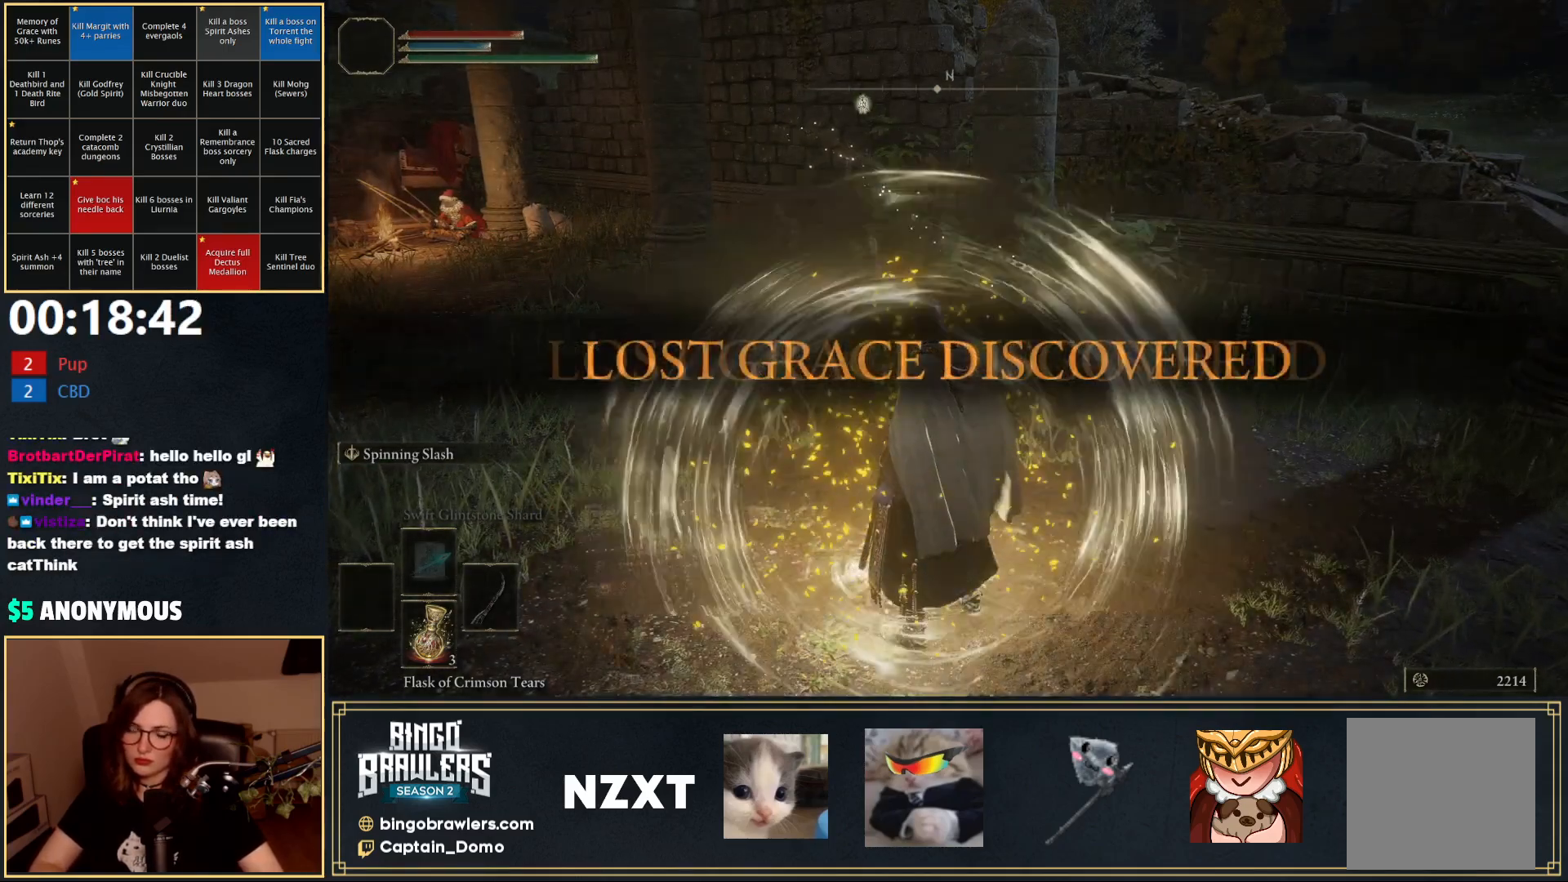
{"buttons": [], "left_stick": "up-left", "right_stick": "center", "events": [[50, "right_stick", "right"], [117, "left_stick", "up-left"], [350, "right_stick", "center"]]}
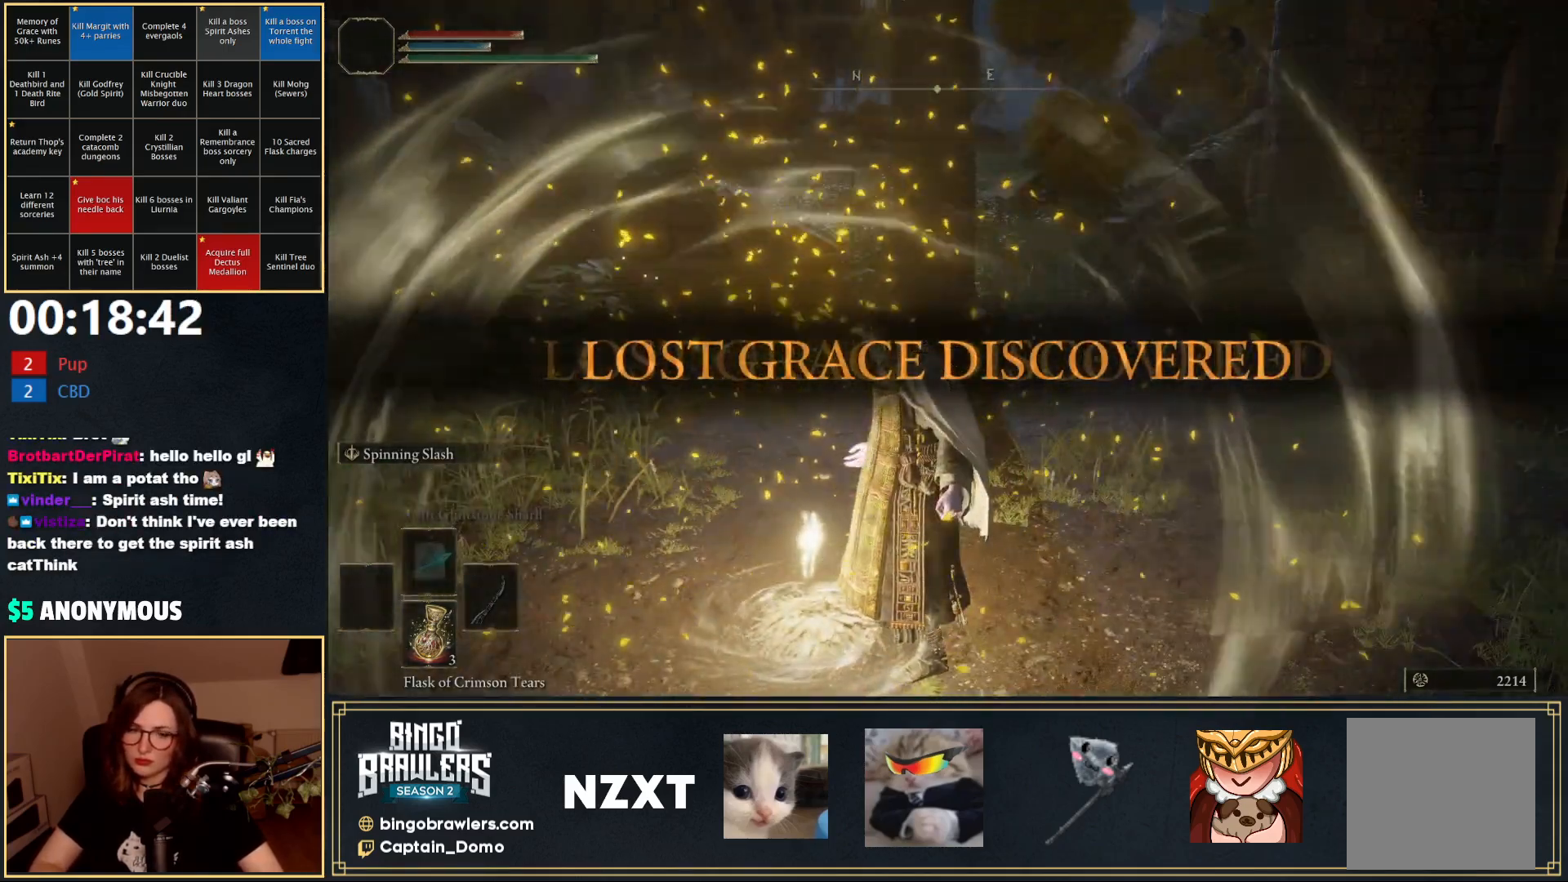
{"buttons": [], "left_stick": "center", "right_stick": "center", "events": [[100, "left_stick", "center"], [250, "SELECT", "down"], [400, "SELECT", "up"]]}
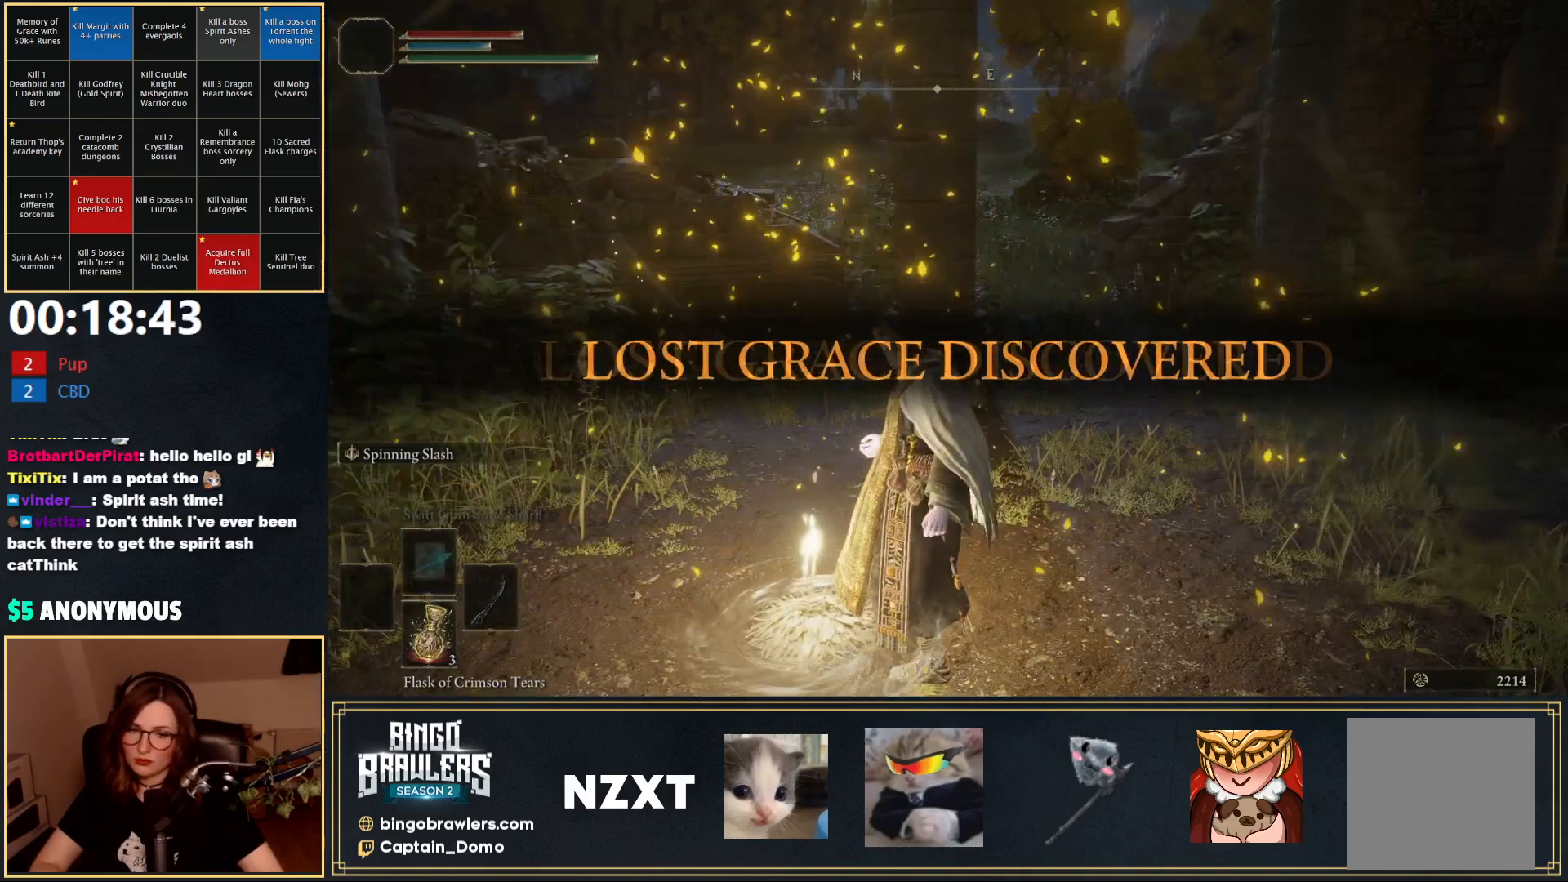
{"buttons": [], "left_stick": "center", "right_stick": "center", "events": [[383, "SELECT", "down"], [483, "SELECT", "up"]]}
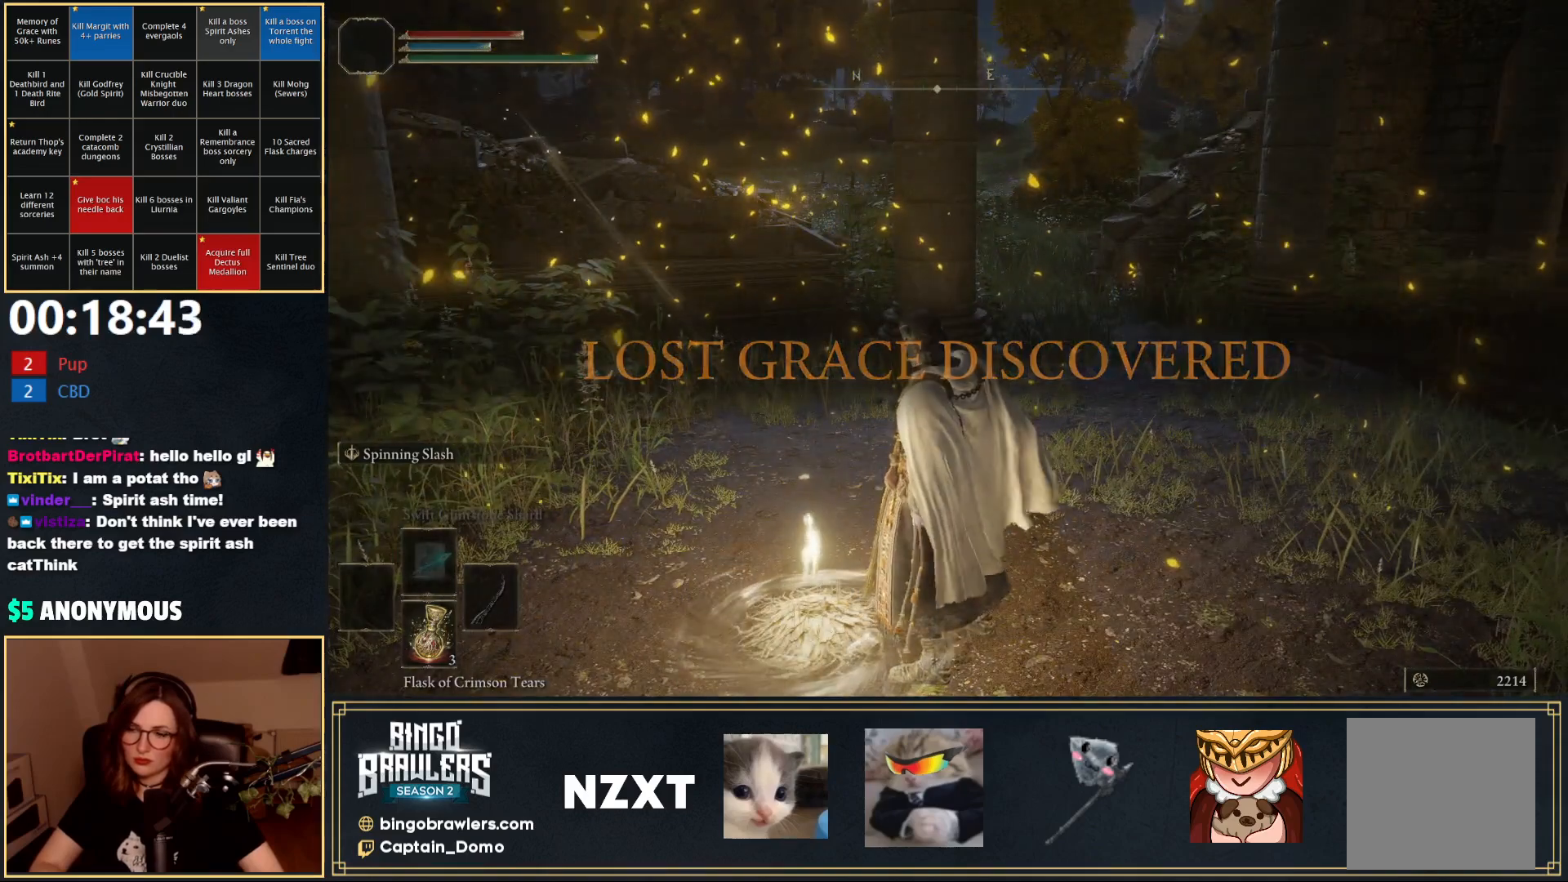
{"buttons": ["SELECT"], "left_stick": "center", "right_stick": "center", "events": [[150, "SELECT", "down"], [233, "SELECT", "up"], [467, "SELECT", "down"]]}
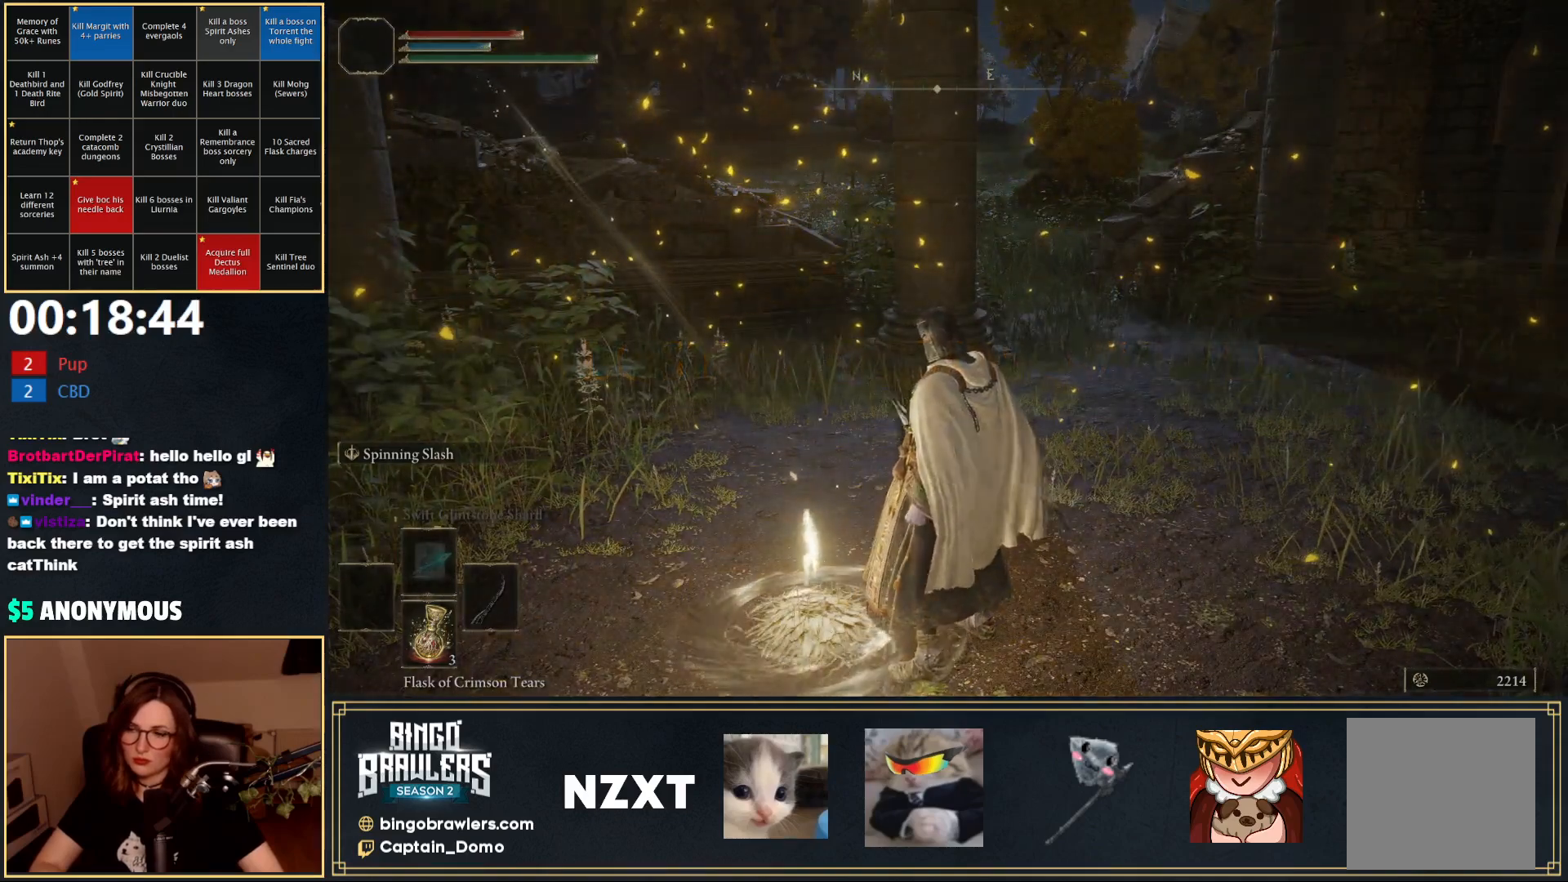
{"buttons": ["A"], "left_stick": "center", "right_stick": "center", "events": [[17, "SELECT", "up"], [467, "A", "down"]]}
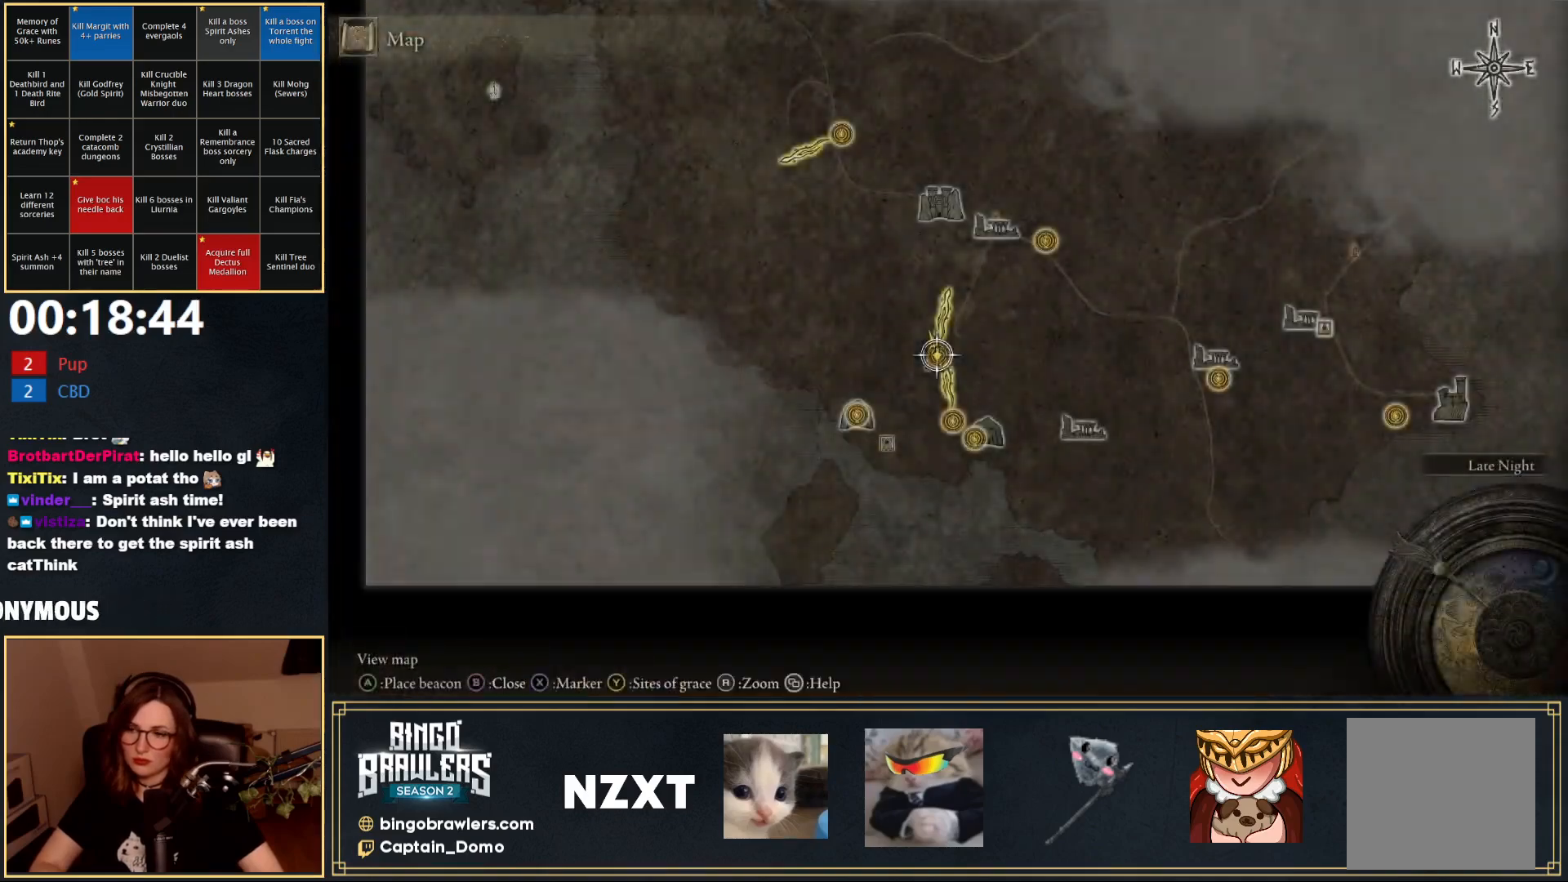
{"buttons": [], "left_stick": "center", "right_stick": "center", "events": [[50, "A", "up"], [117, "A", "down"], [183, "A", "up"], [483, "A", "down"], [500, "A", "up"]]}
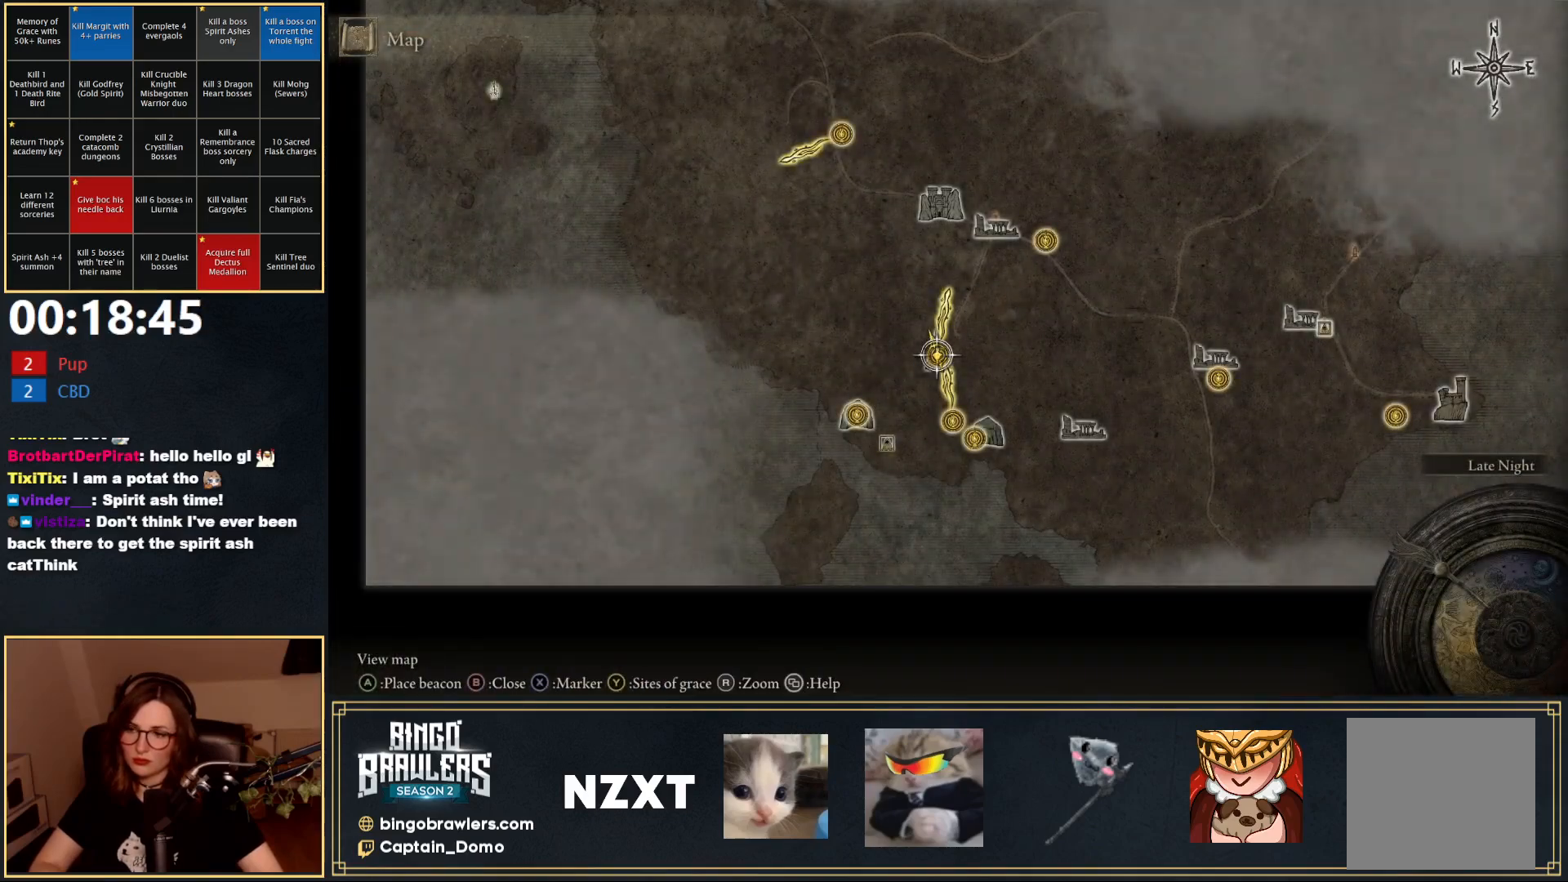
{"buttons": [], "left_stick": "center", "right_stick": "center", "events": [[117, "left_stick", "up"], [200, "left_stick", "center"], [333, "A", "down"], [417, "A", "up"]]}
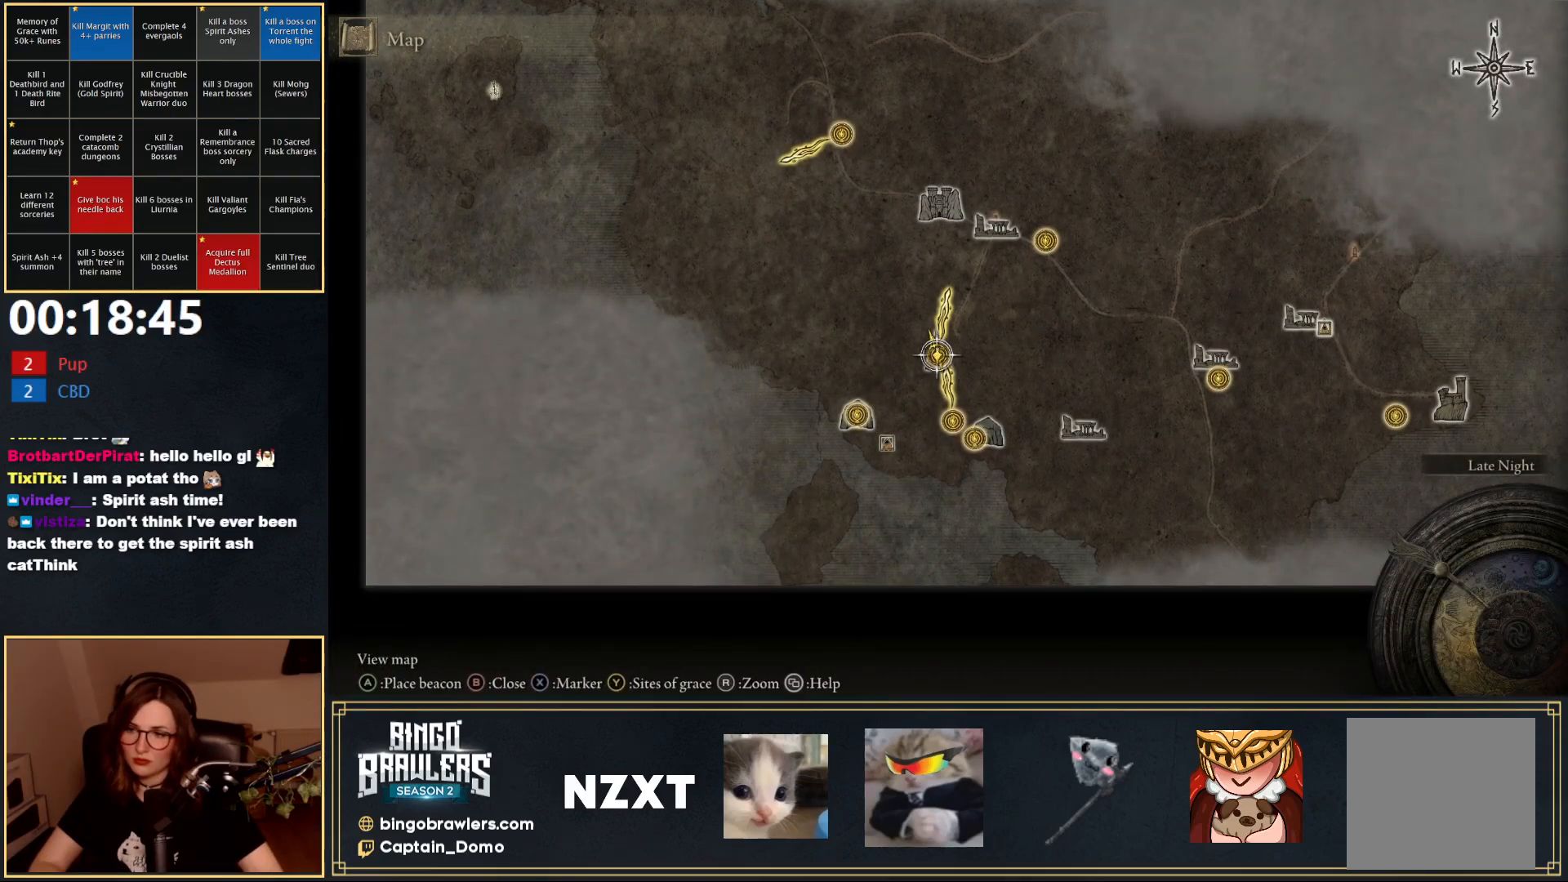
{"buttons": [], "left_stick": "center", "right_stick": "center", "events": [[83, "left_stick", "up-left"], [133, "left_stick", "center"], [350, "A", "down"], [433, "A", "up"]]}
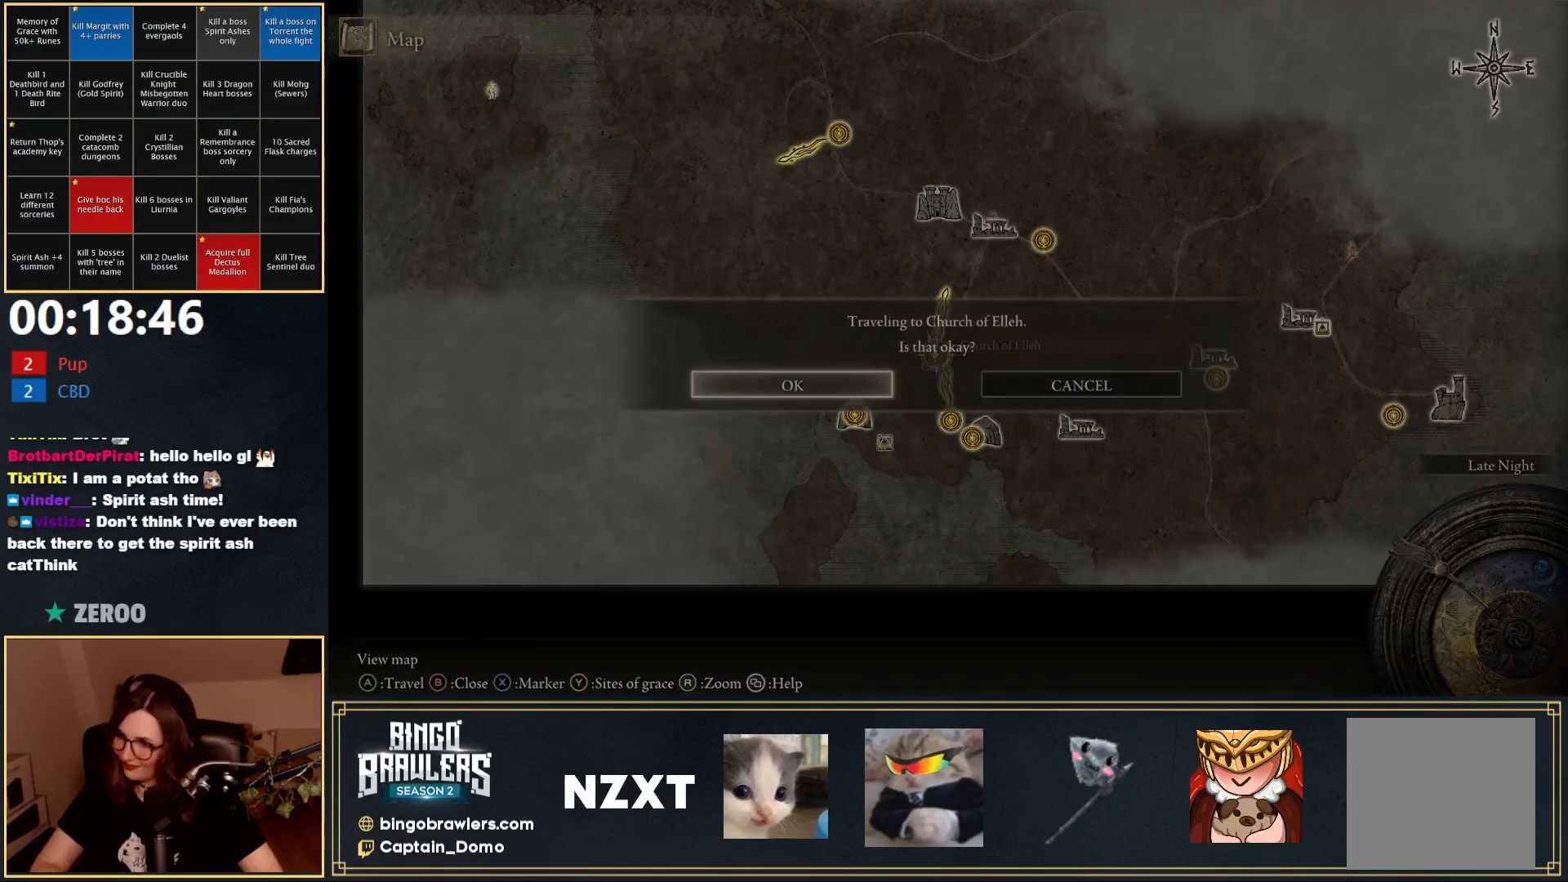
{"buttons": [], "left_stick": "center", "right_stick": "center", "events": [[17, "A", "down"], [83, "A", "up"]]}
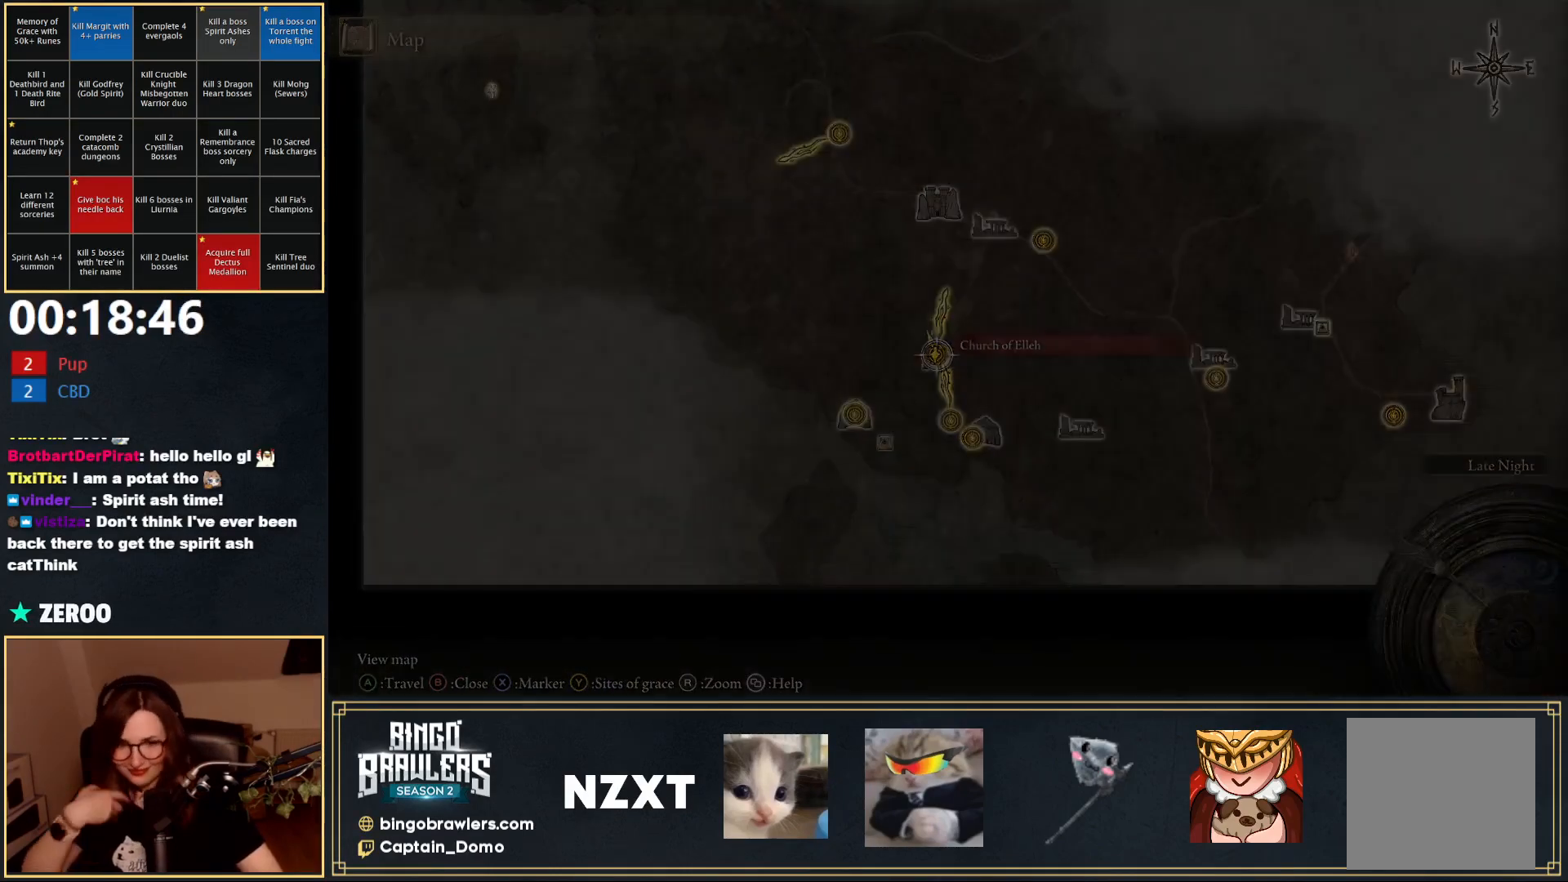
{"buttons": [], "left_stick": "center", "right_stick": "center", "events": []}
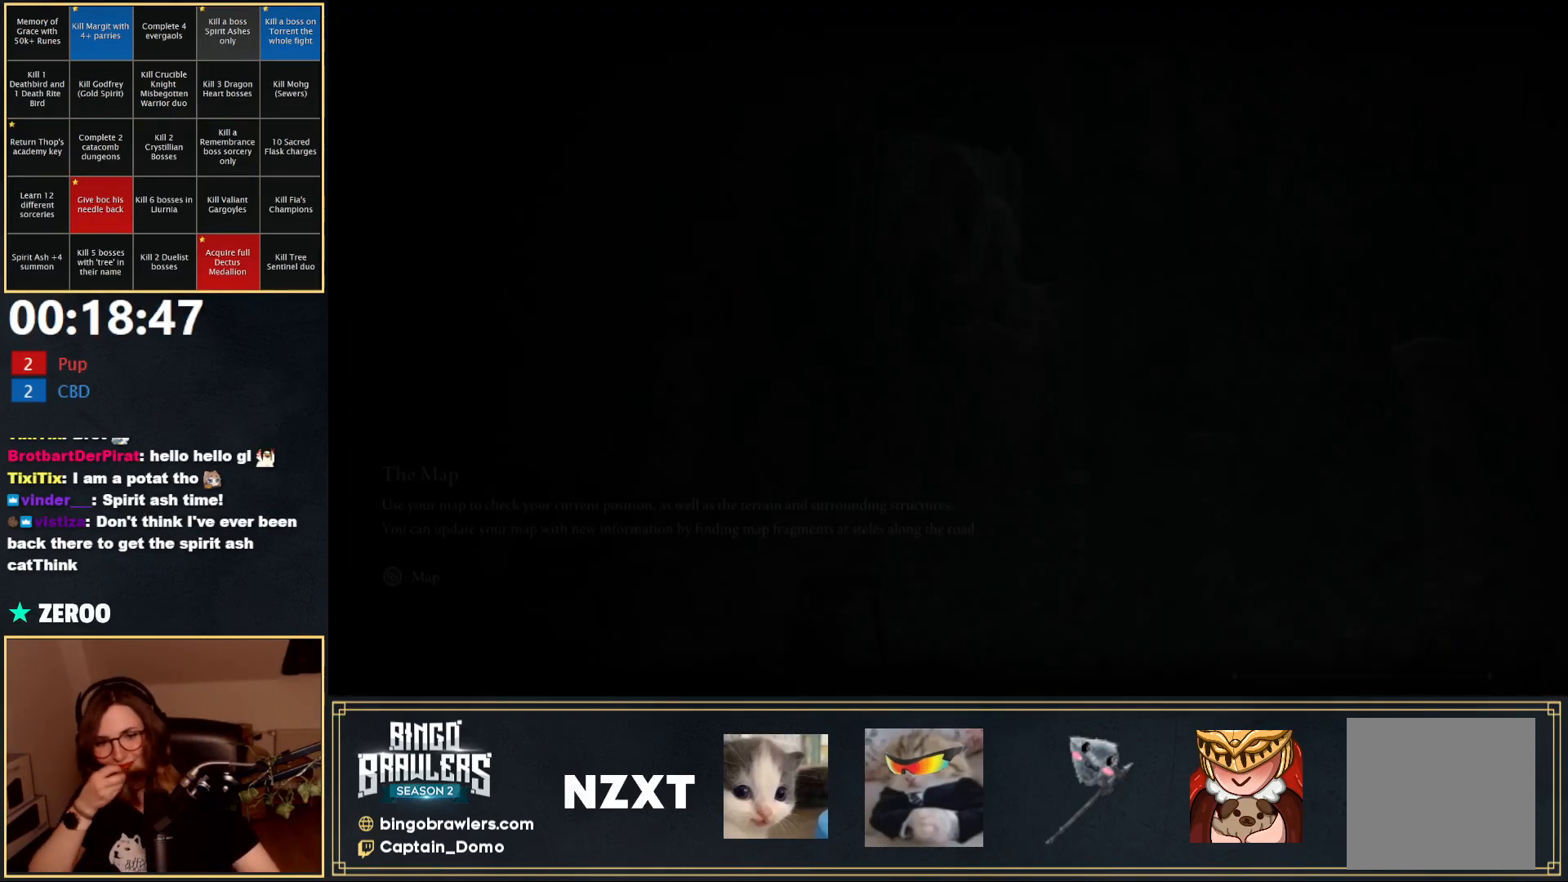
{"buttons": [], "left_stick": "center", "right_stick": "center", "events": []}
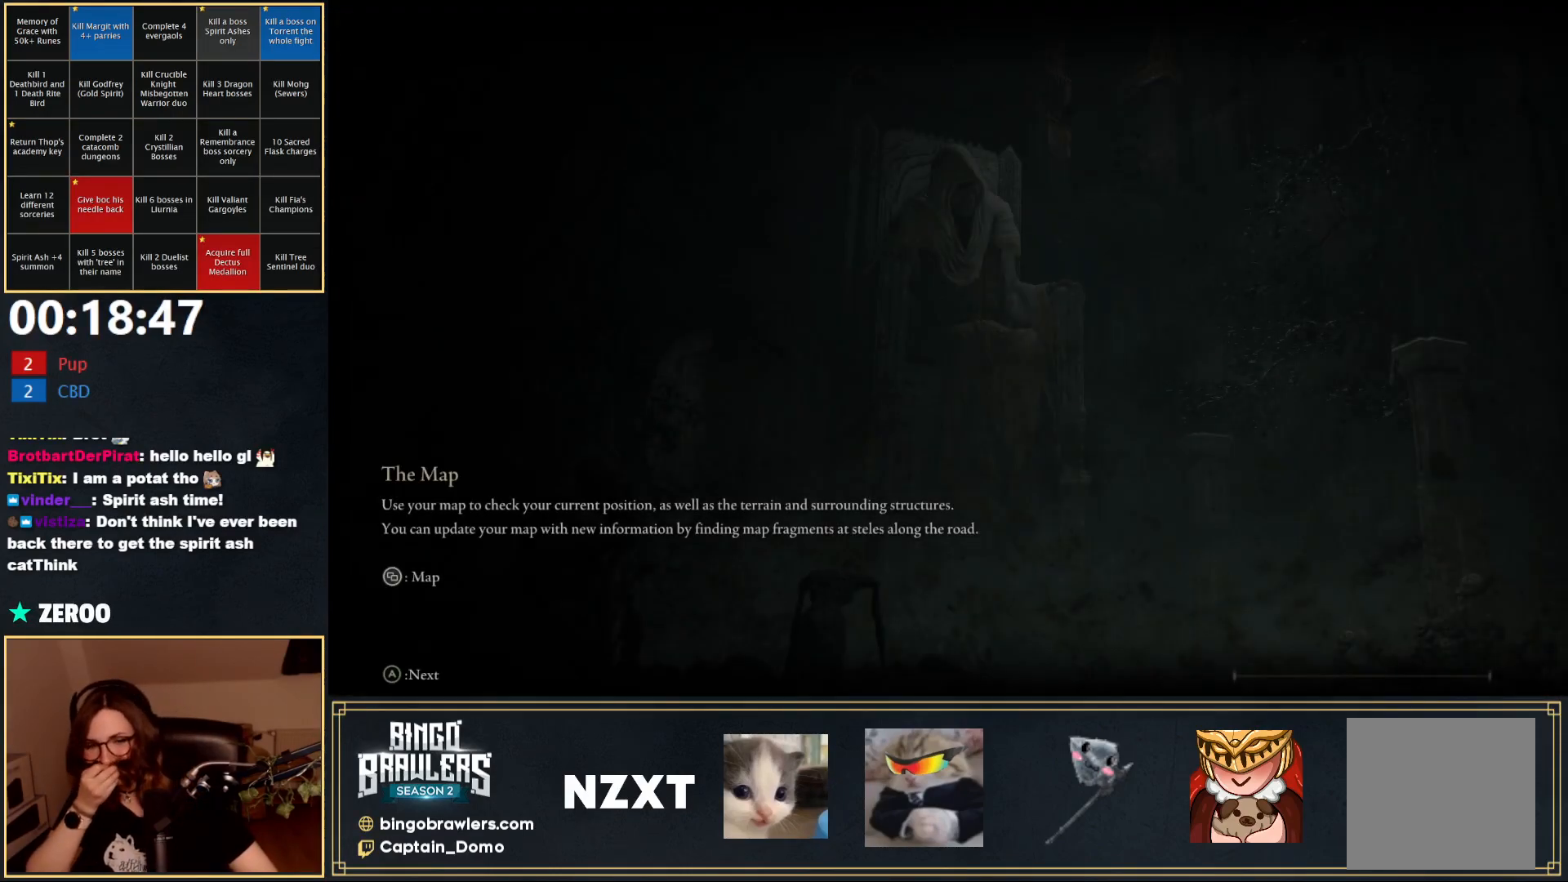
{"buttons": [], "left_stick": "center", "right_stick": "center", "events": []}
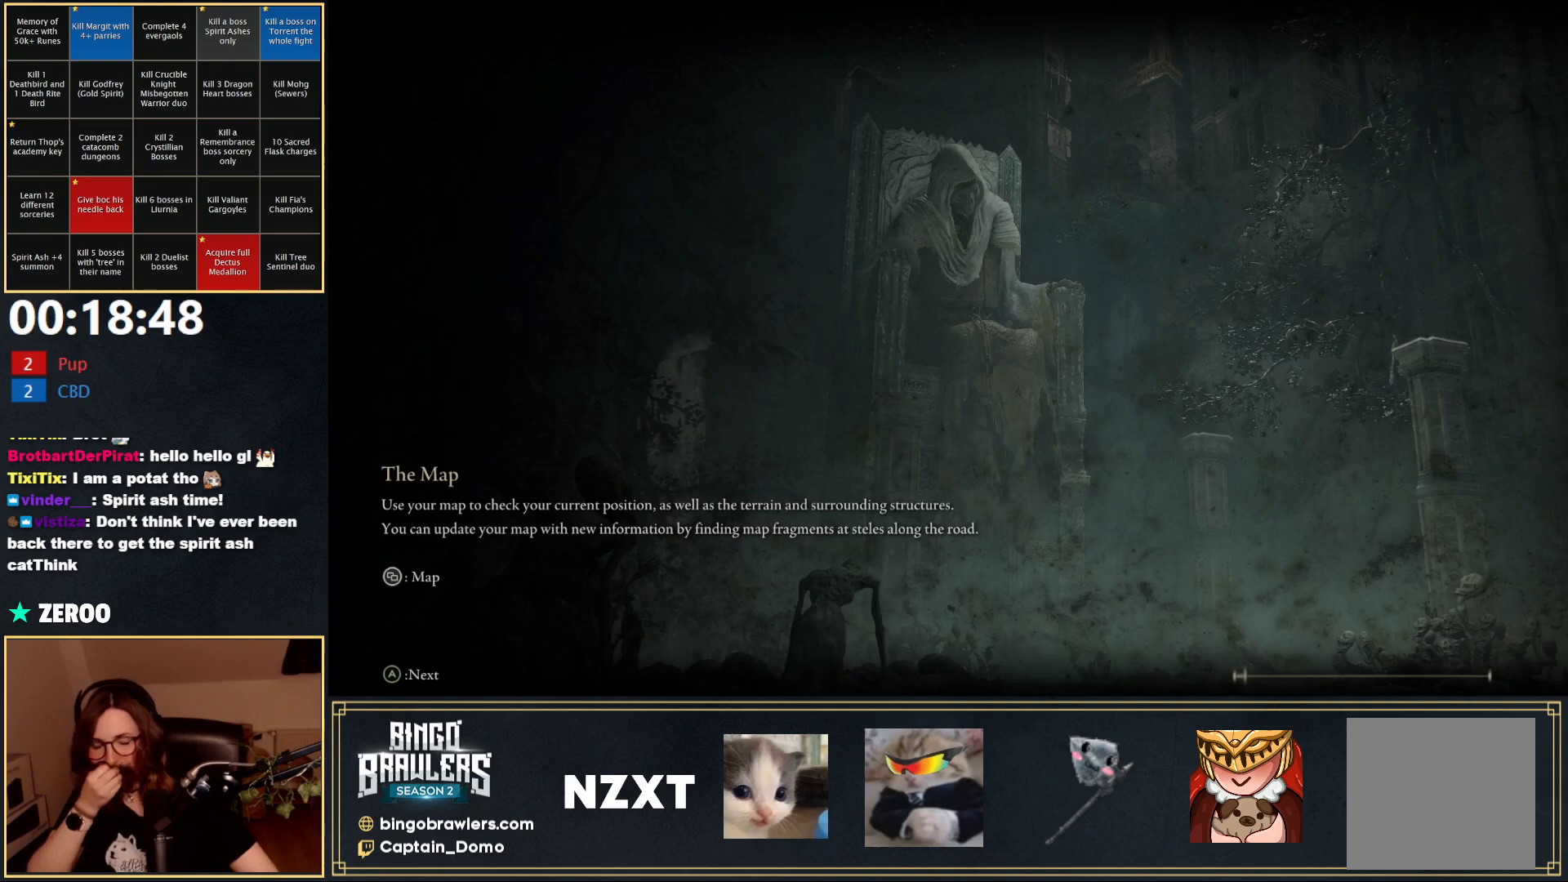
{"buttons": [], "left_stick": "center", "right_stick": "center", "events": []}
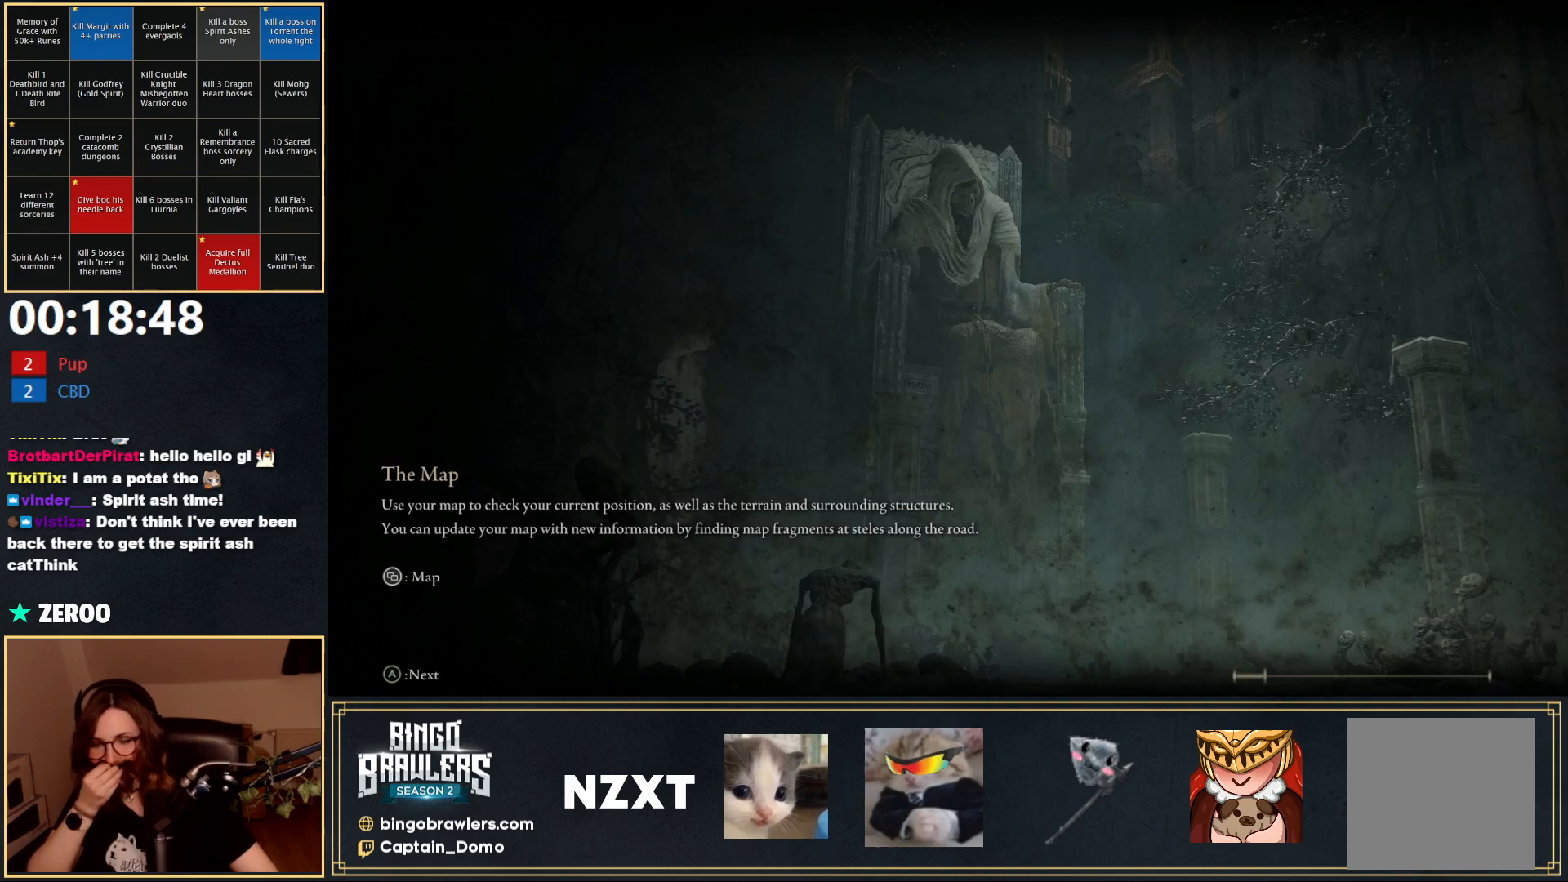
{"buttons": [], "left_stick": "center", "right_stick": "center", "events": []}
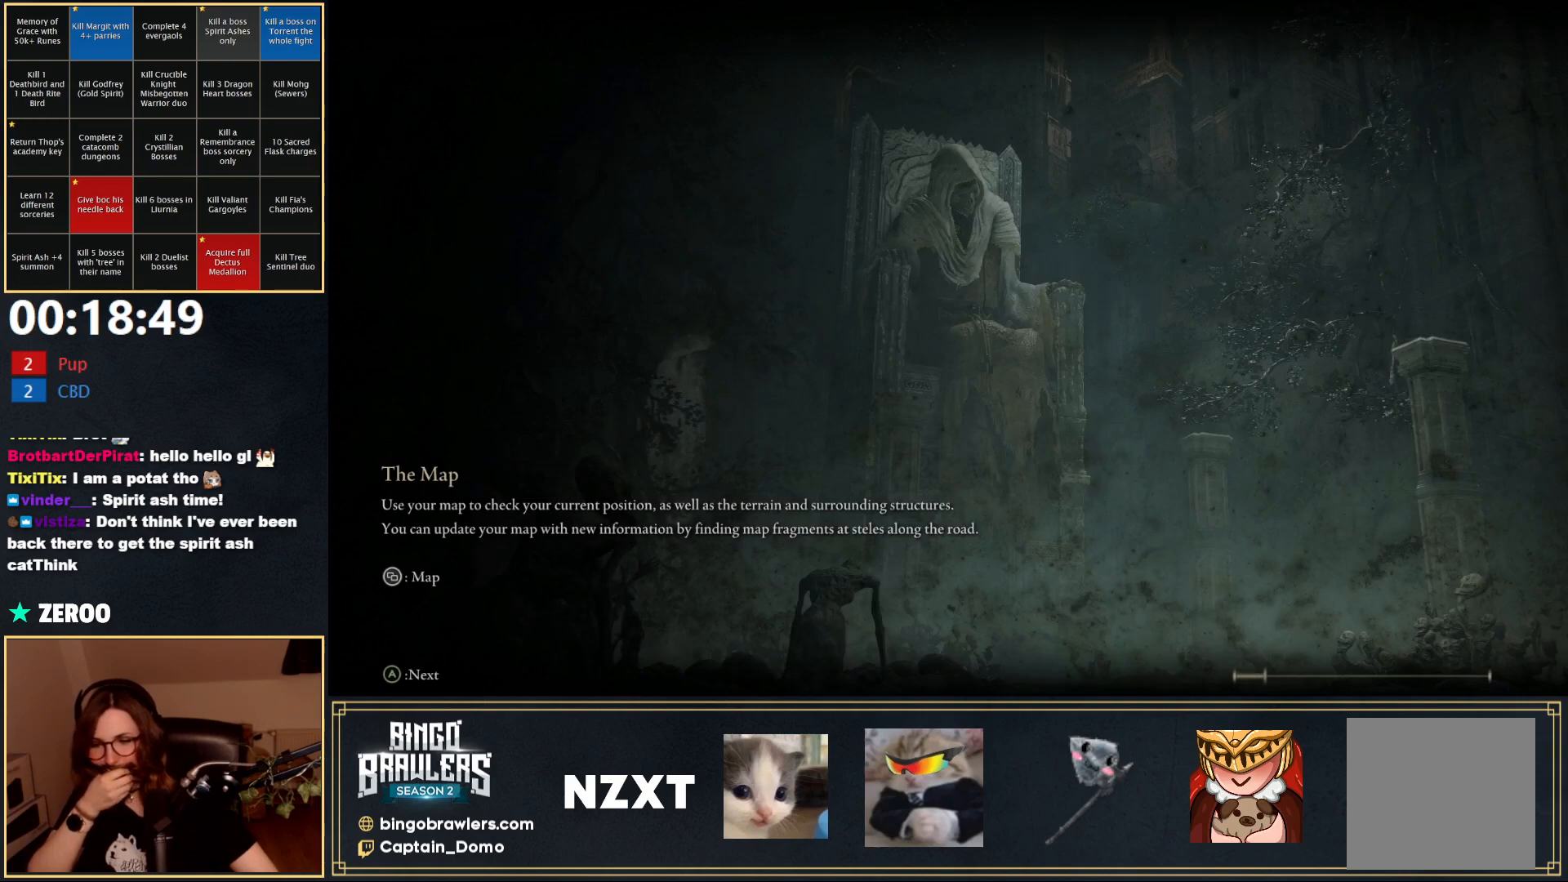
{"buttons": [], "left_stick": "center", "right_stick": "center", "events": []}
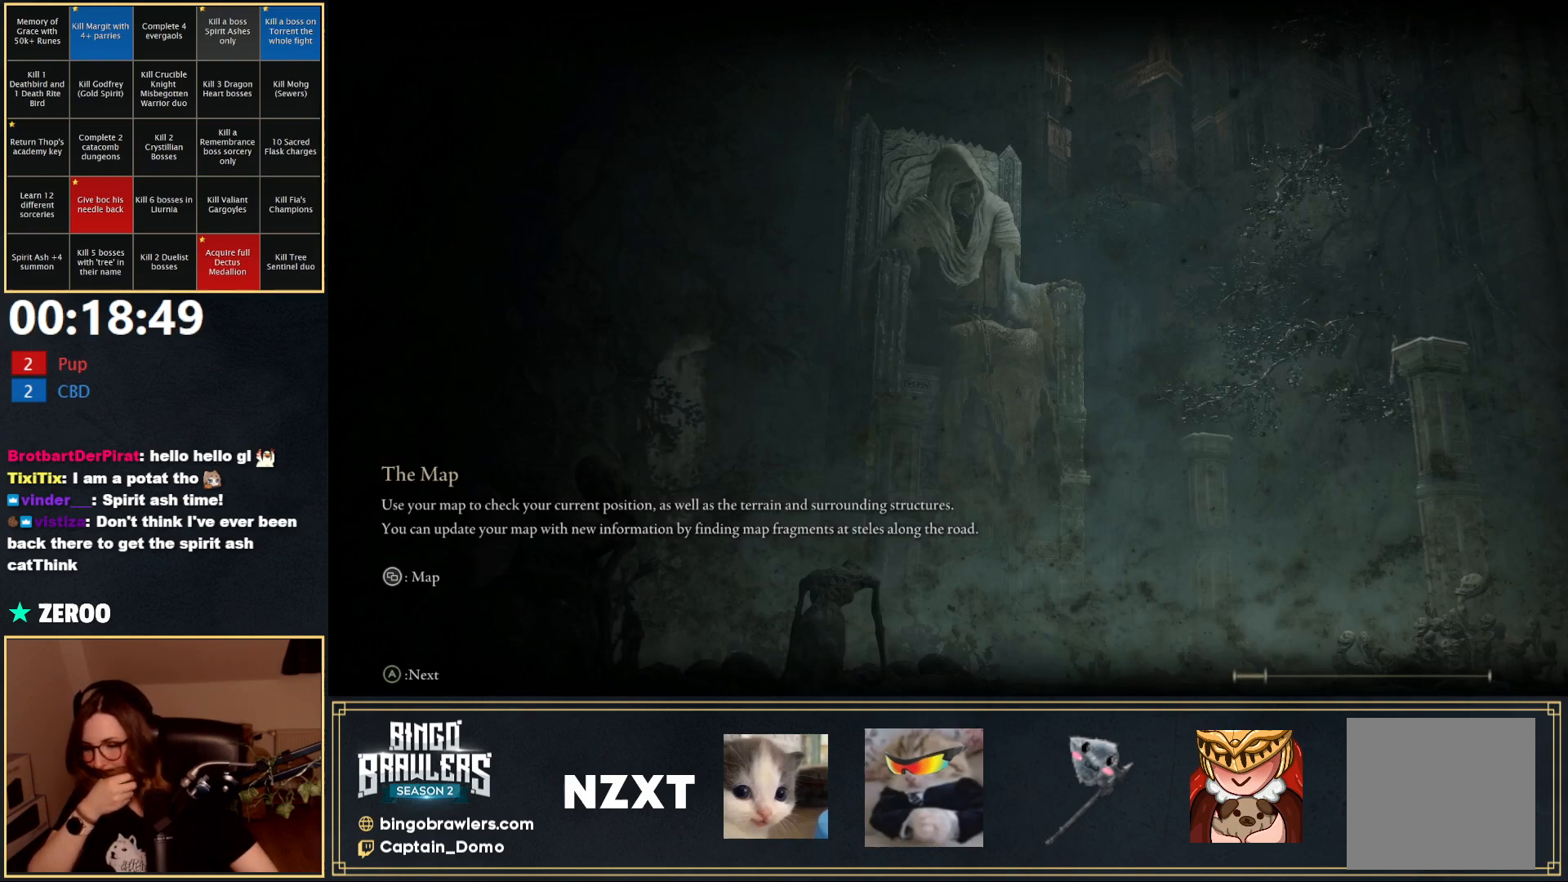
{"buttons": [], "left_stick": "center", "right_stick": "center", "events": []}
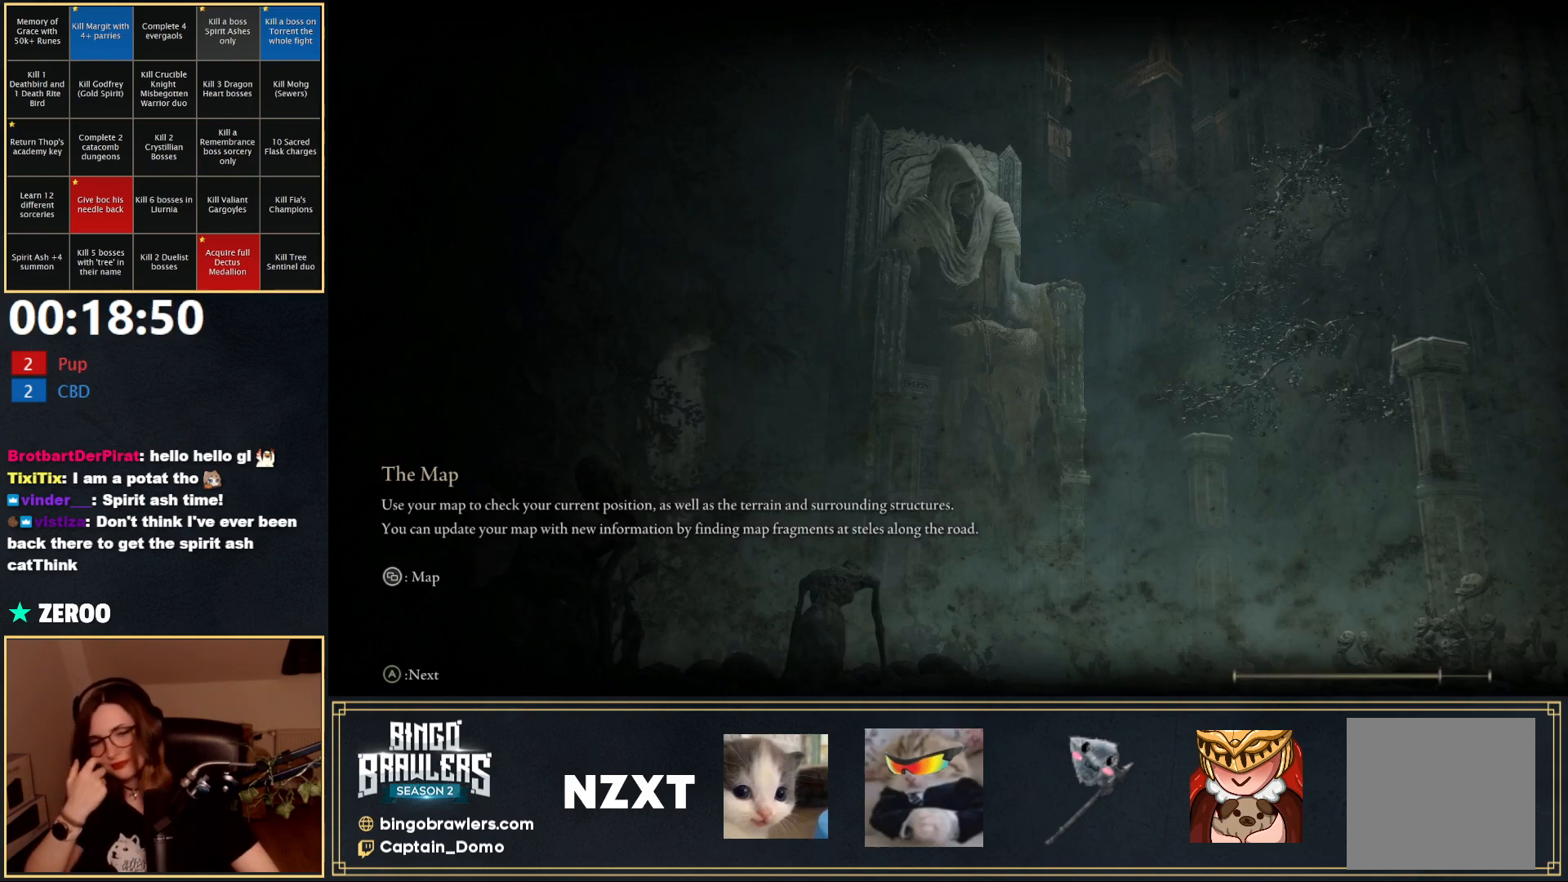
{"buttons": [], "left_stick": "center", "right_stick": "center", "events": []}
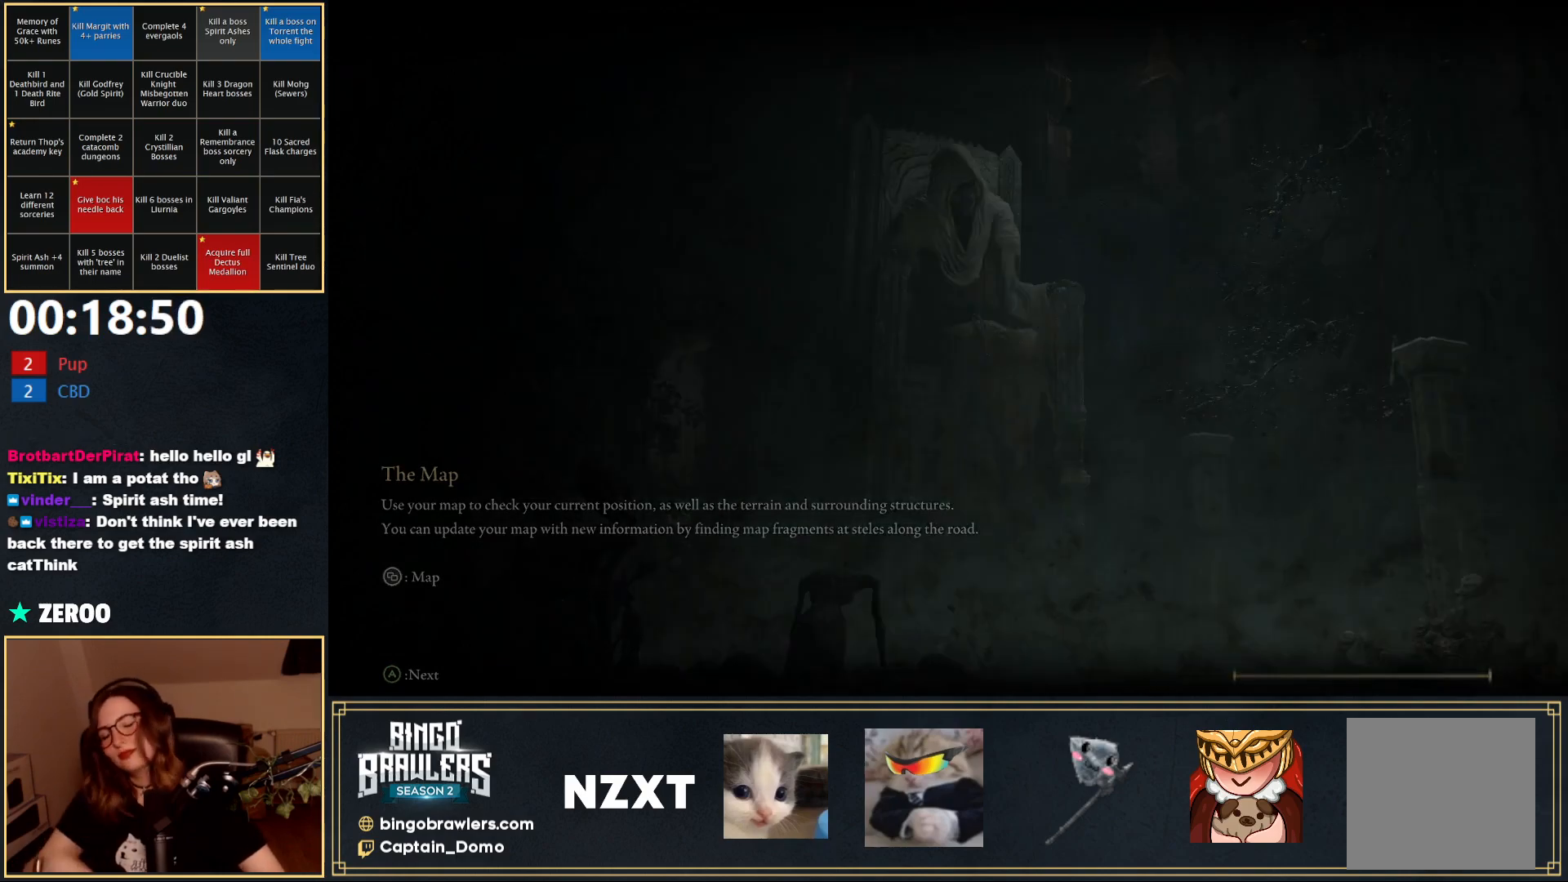
{"buttons": ["B"], "left_stick": "up", "right_stick": "center", "events": [[367, "left_stick", "up"], [467, "B", "down"]]}
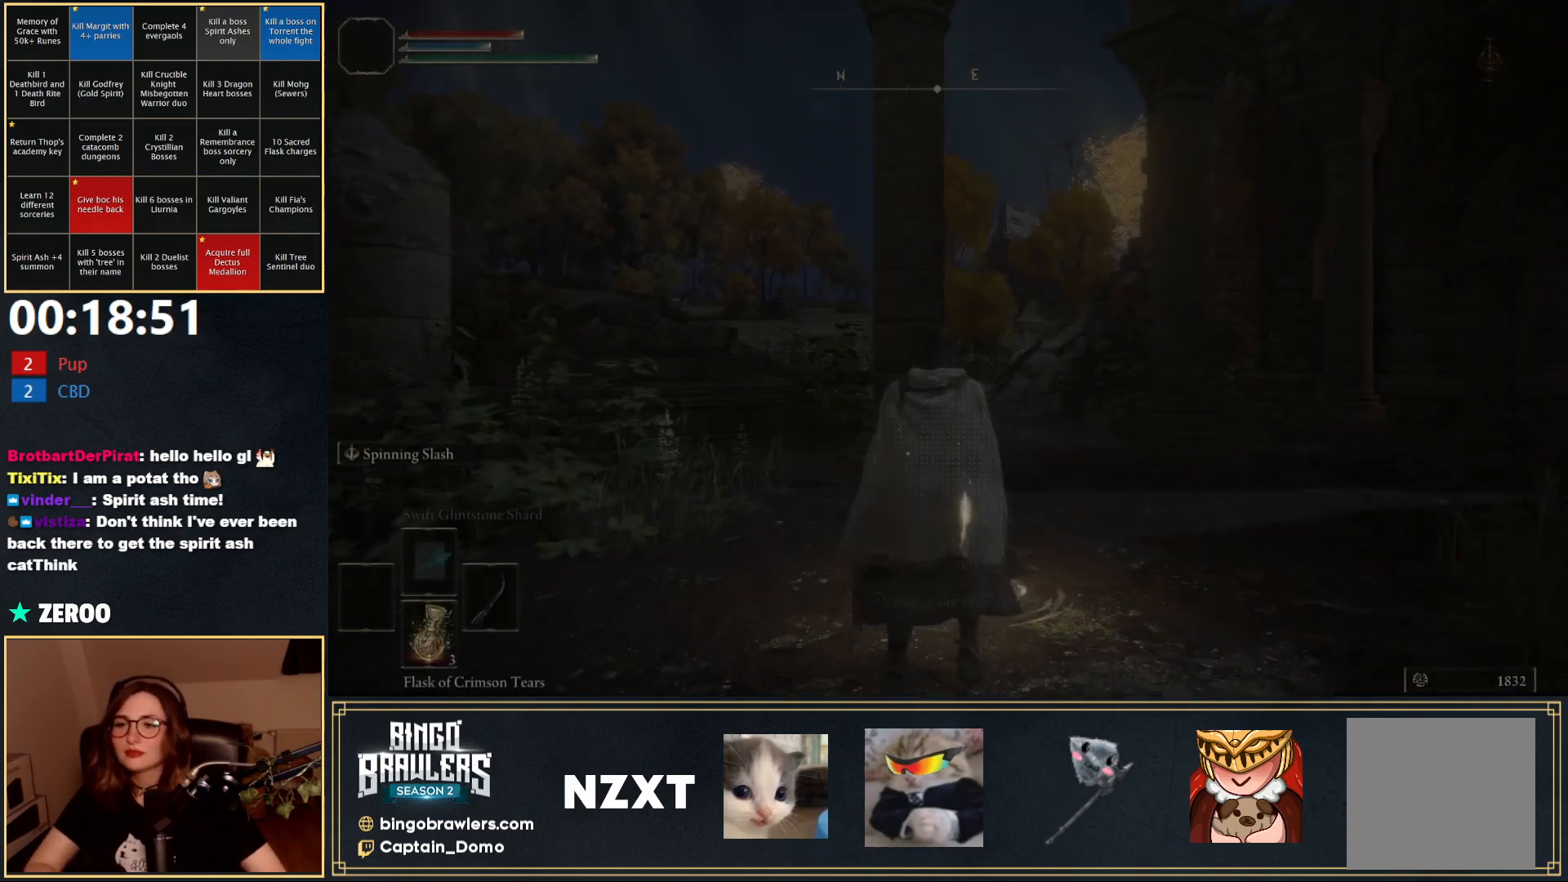
{"buttons": ["B"], "left_stick": "up", "right_stick": "center", "events": [[100, "right_stick", "right"], [167, "right_stick", "down-right"], [333, "right_stick", "center"]]}